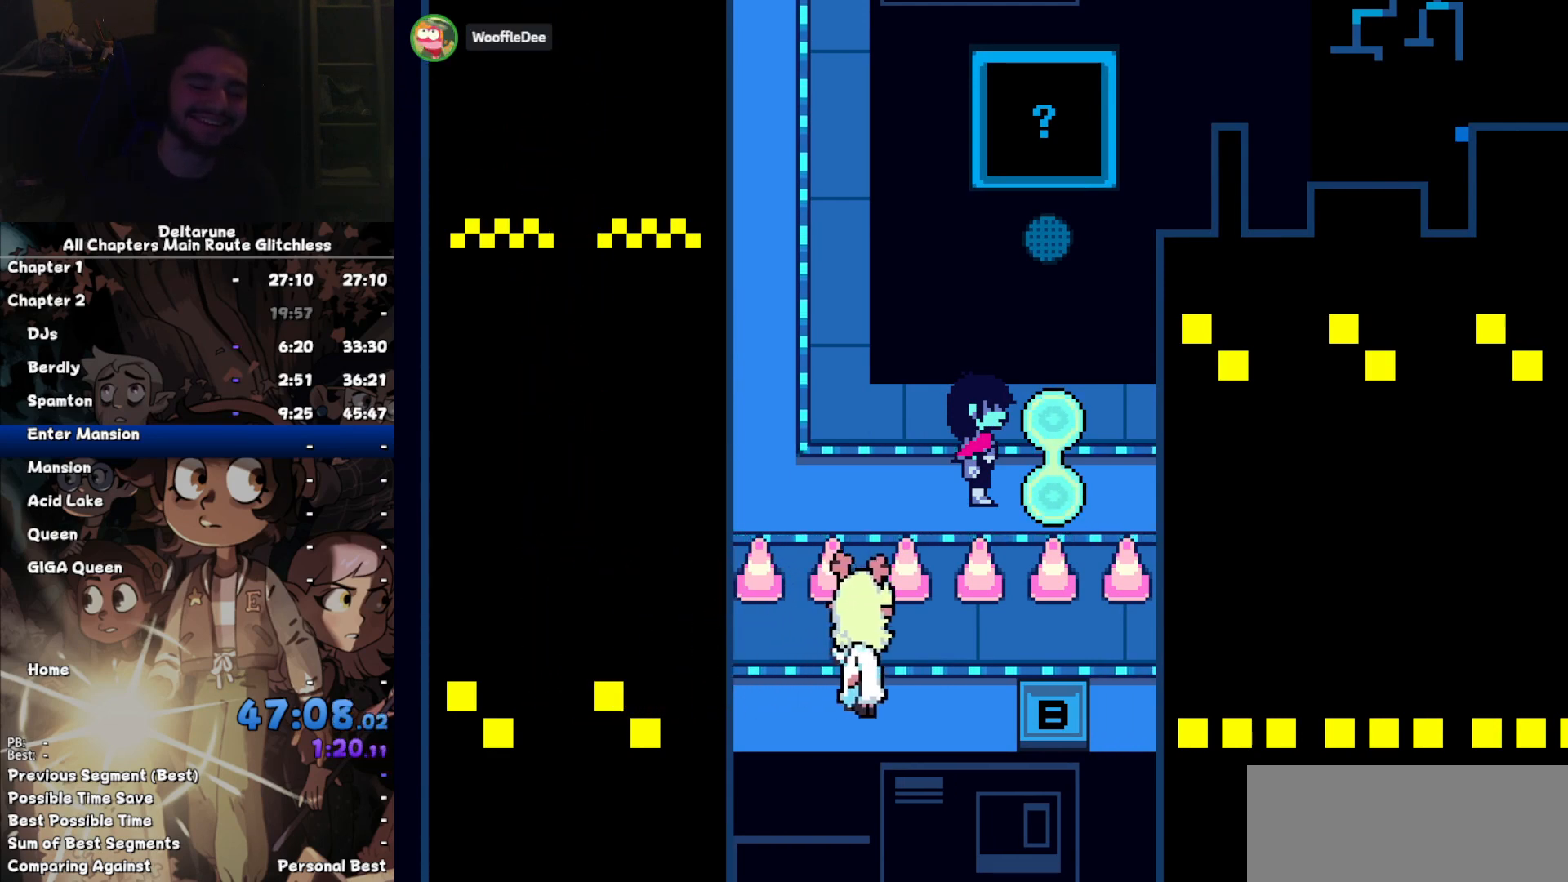
Gameplay with keyboard; each line is a JSON object with the keys held at the frame after it. "events" lists presses ("down") and releases ("up") of "c", "down", "left", "return", "right", "up", "x" and "z" between this image and that frame as [ms after this image, input, new state], when the widget could be followed in between. No other keys are recorded. Mouse input is not recorded. Not read: ctrl shift.
{"keys": ["right"], "events": []}
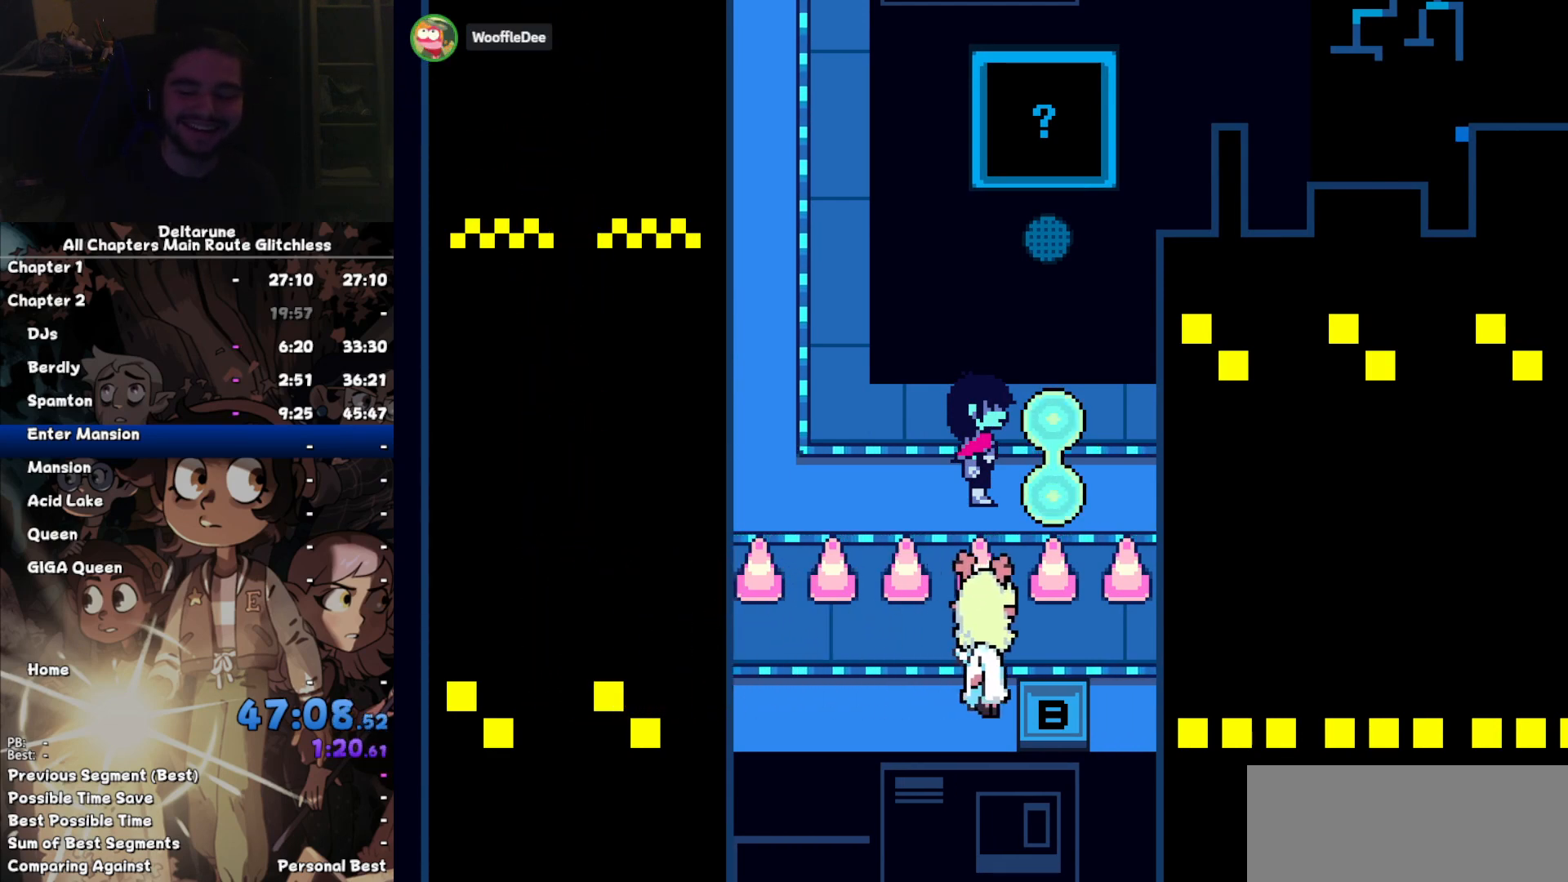
{"keys": ["right"], "events": []}
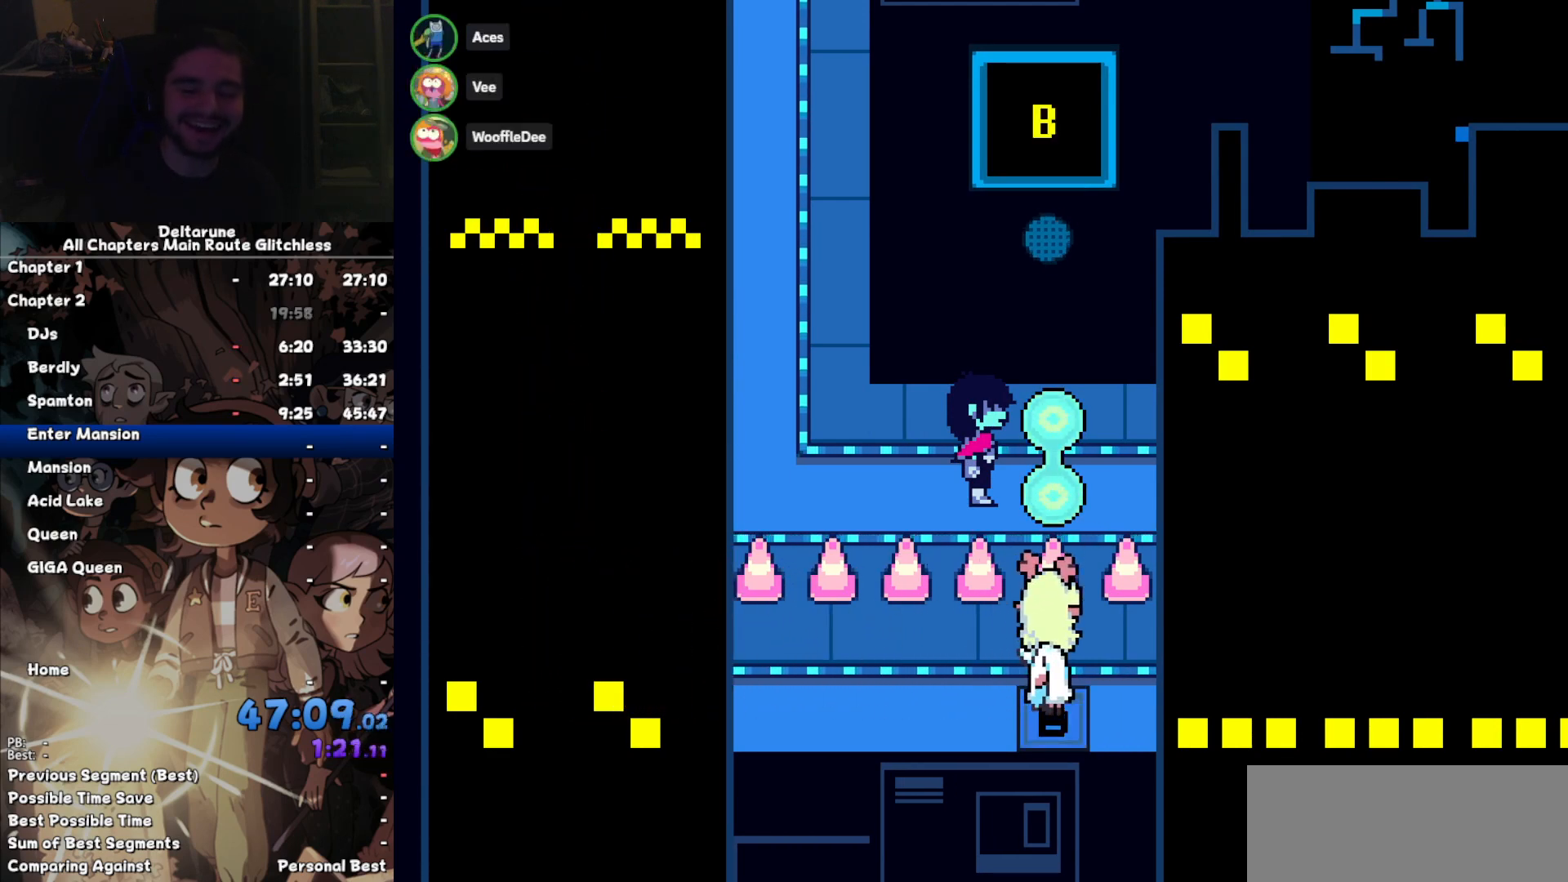
{"keys": ["right"], "events": []}
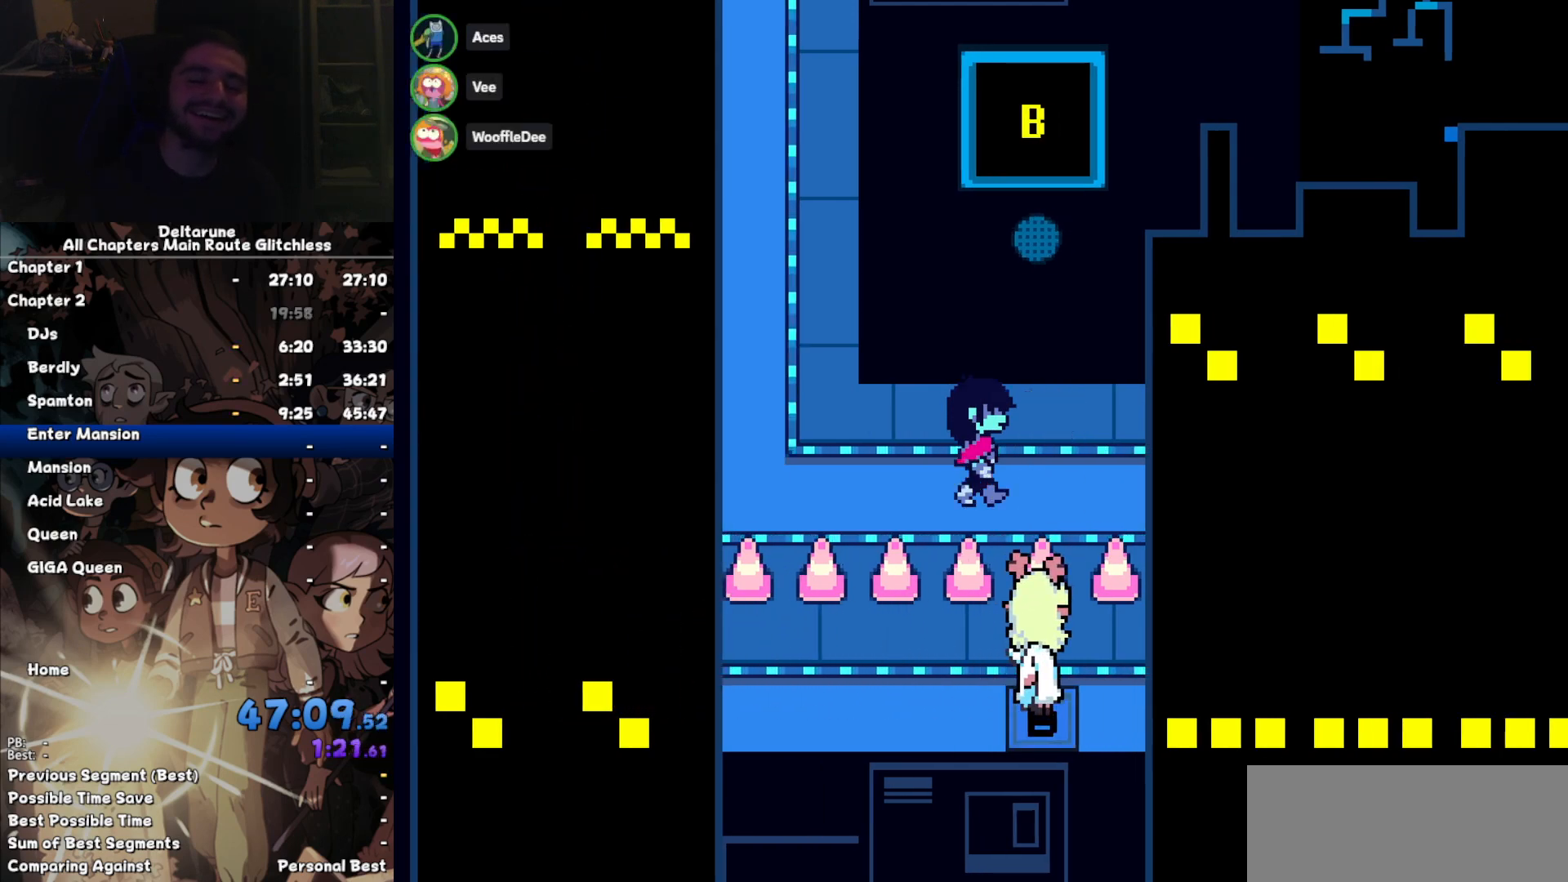
{"keys": ["right"], "events": []}
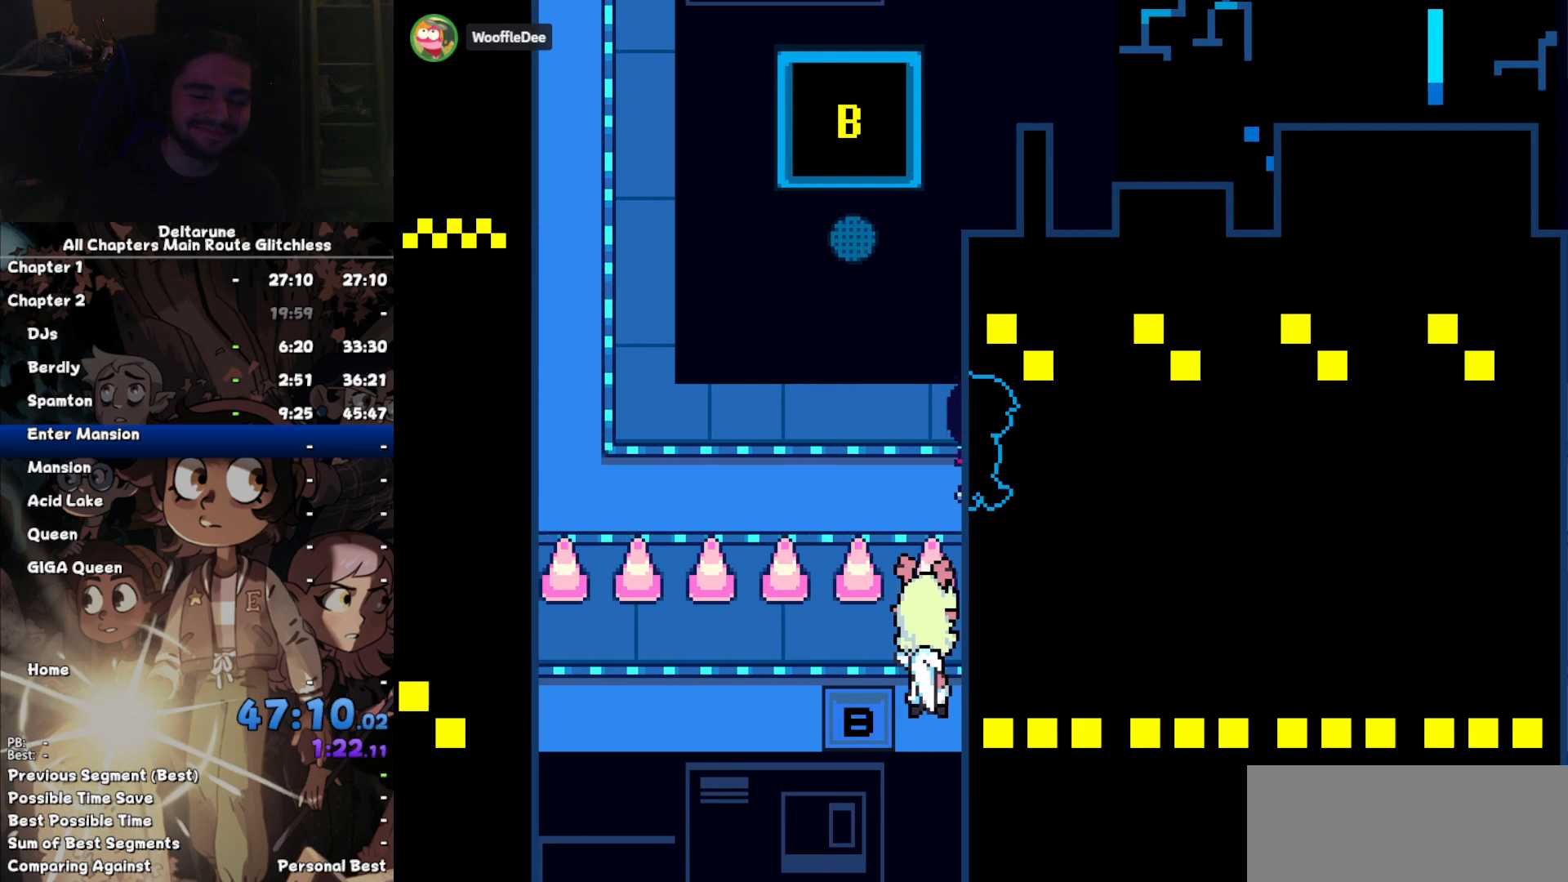
{"keys": ["right"], "events": []}
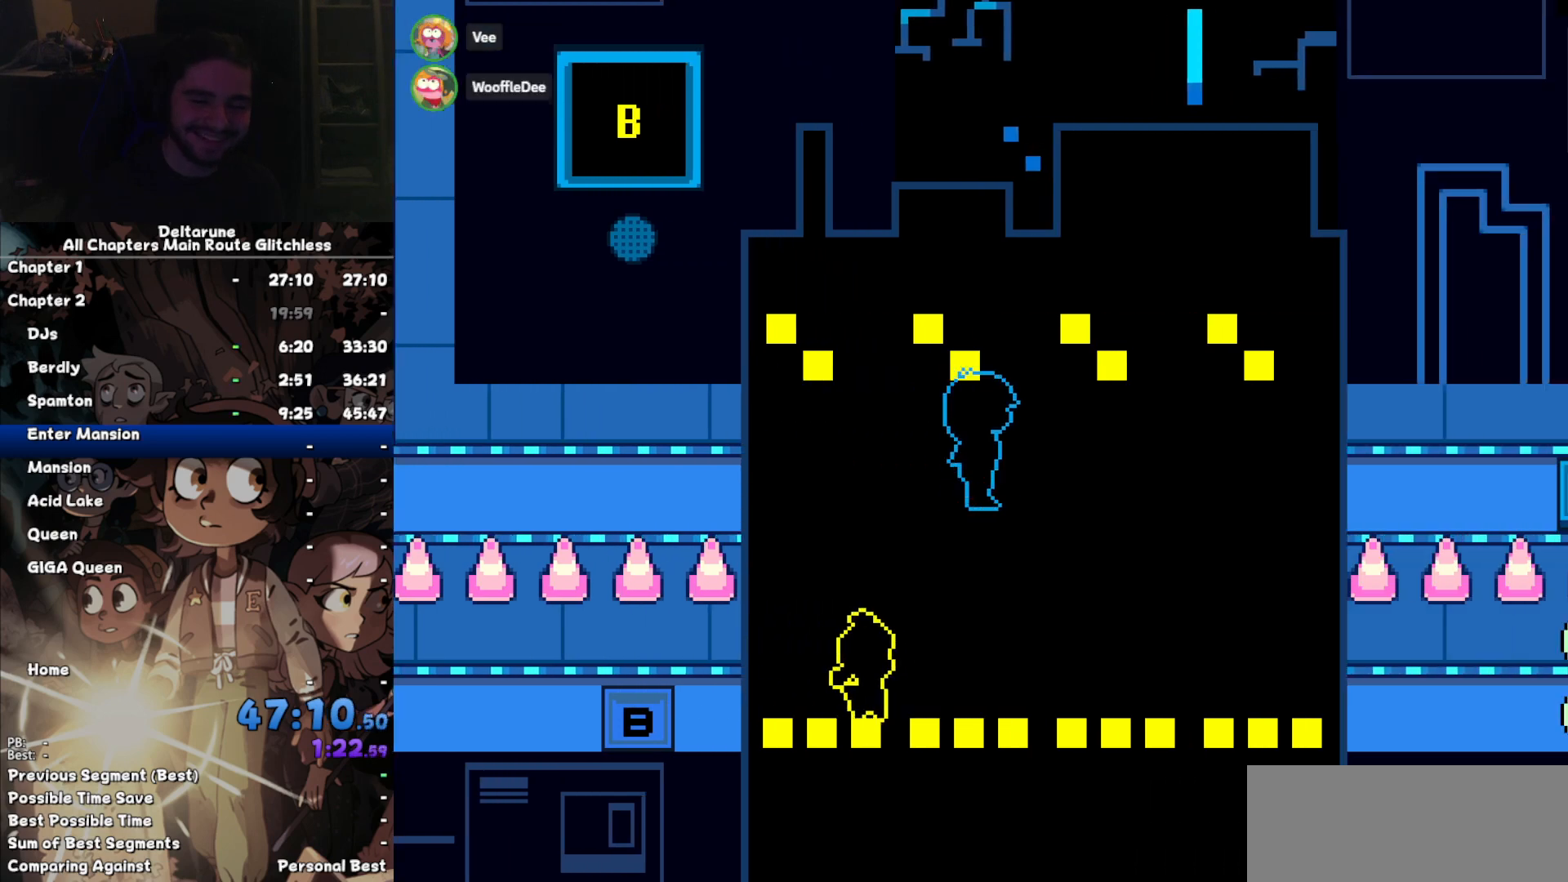
{"keys": ["right"], "events": []}
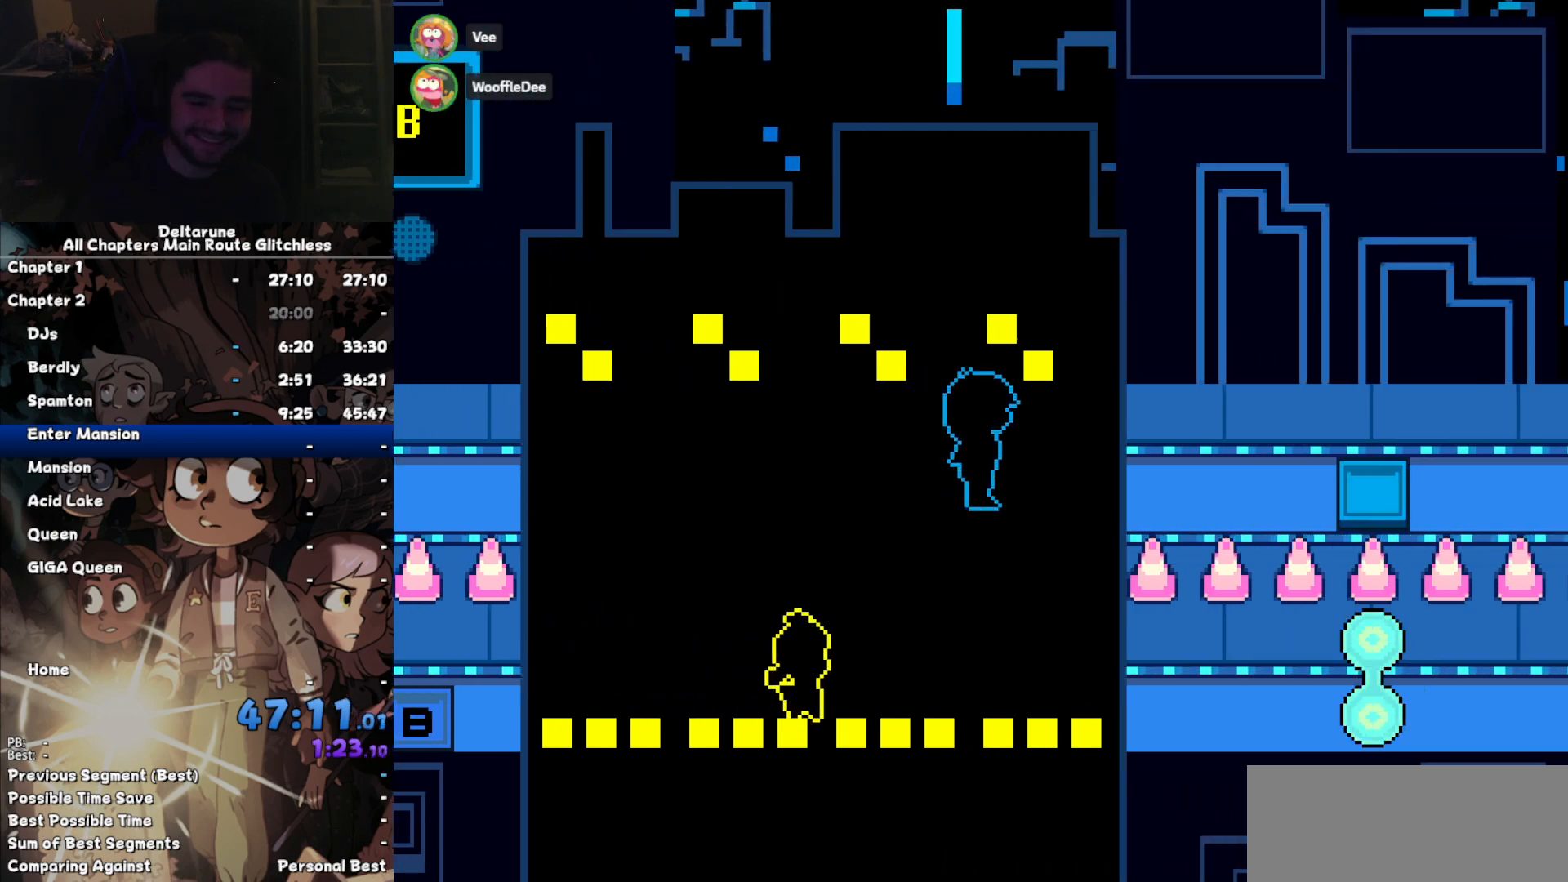
{"keys": ["right"], "events": []}
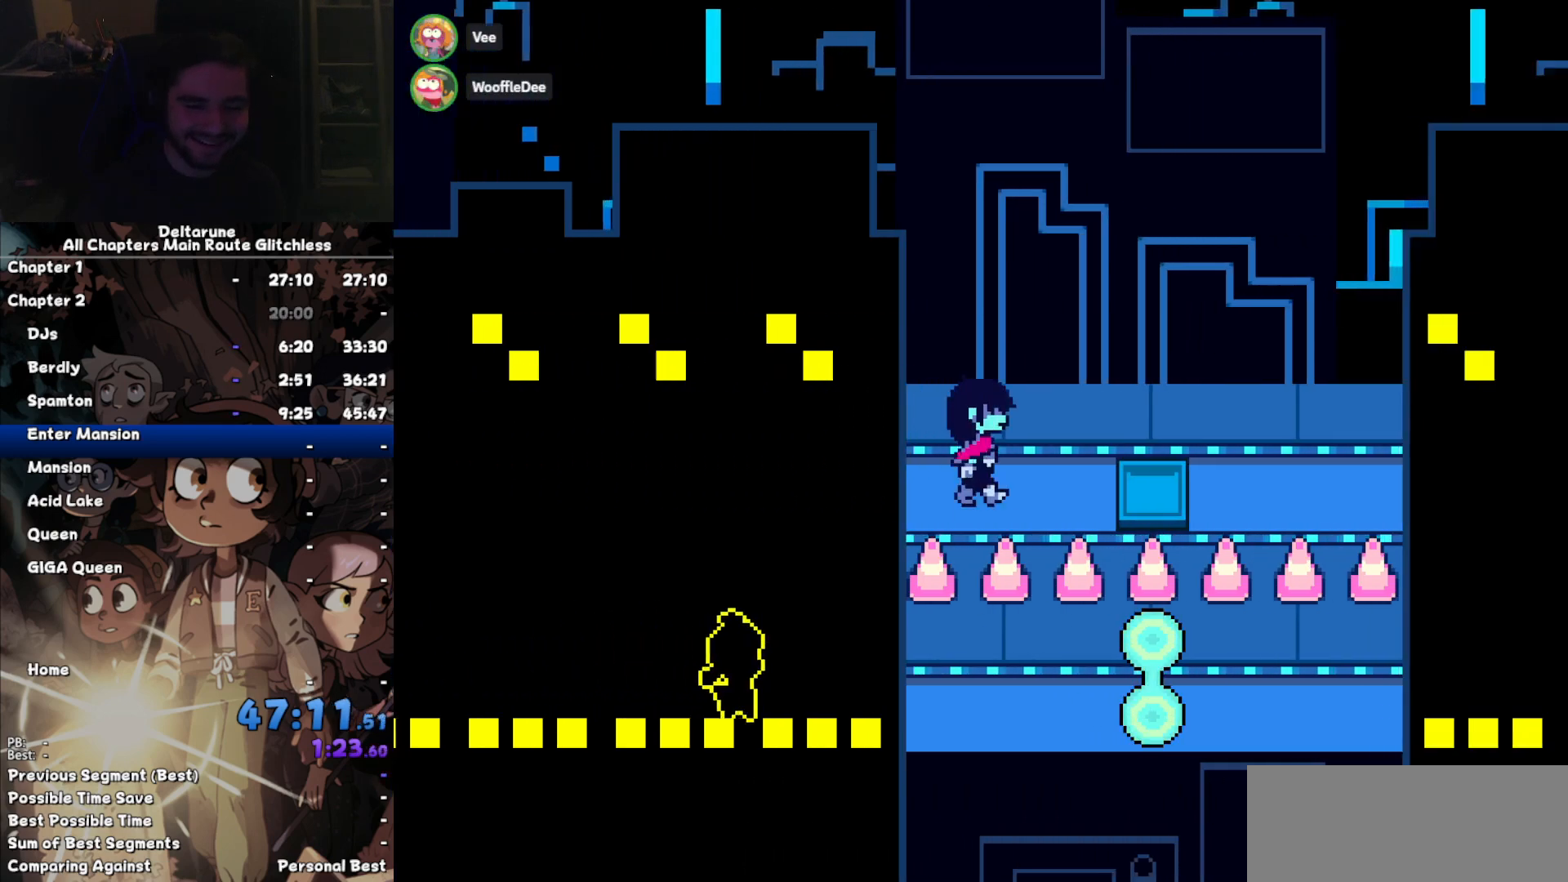
{"keys": ["right"], "events": []}
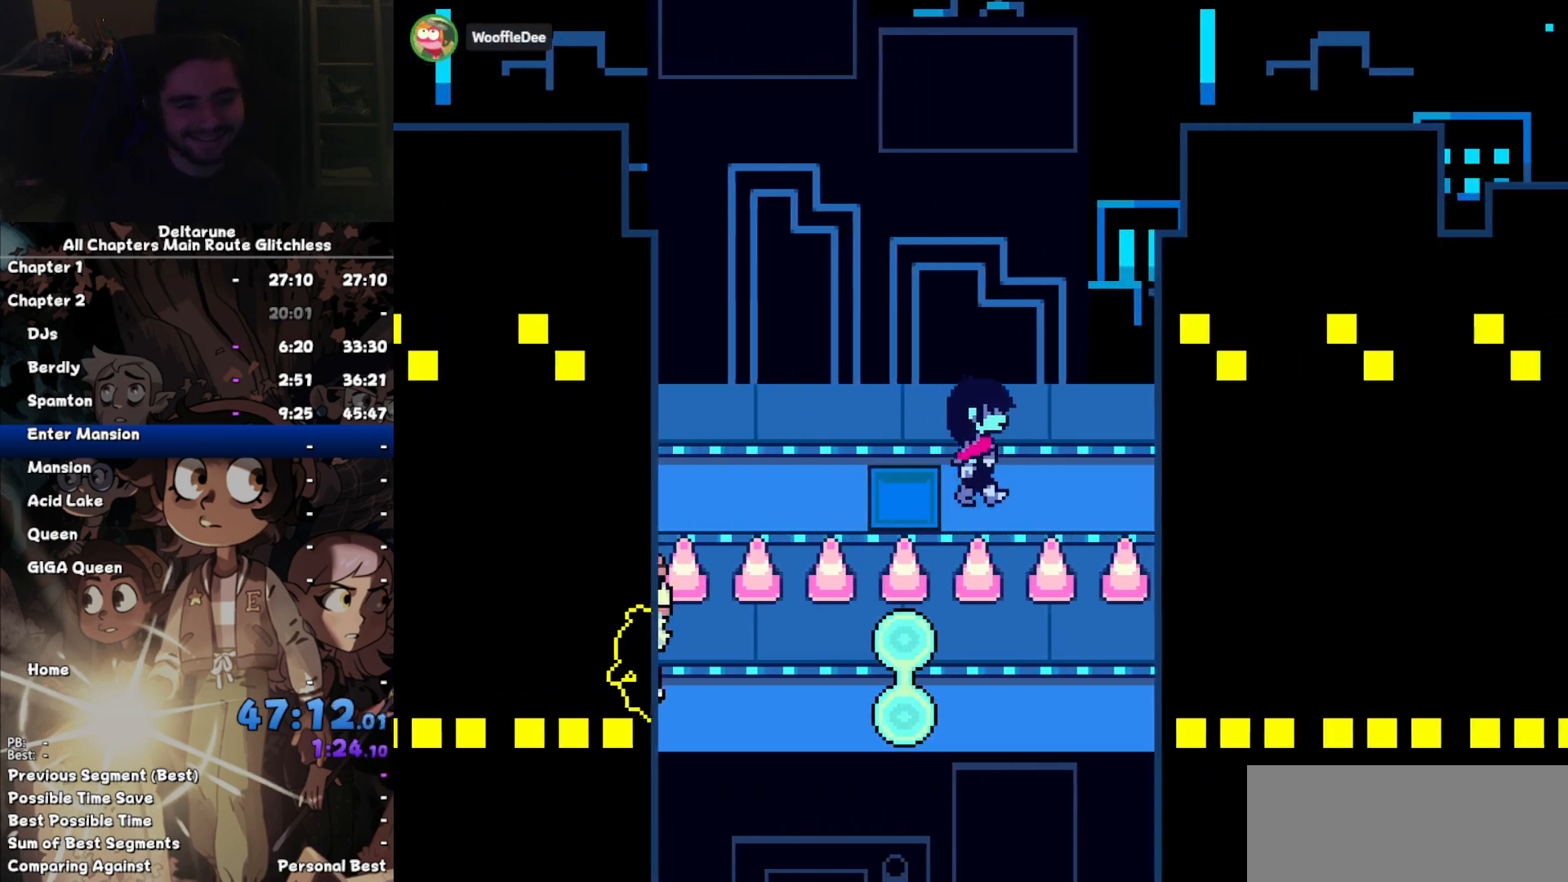
{"keys": ["right"], "events": []}
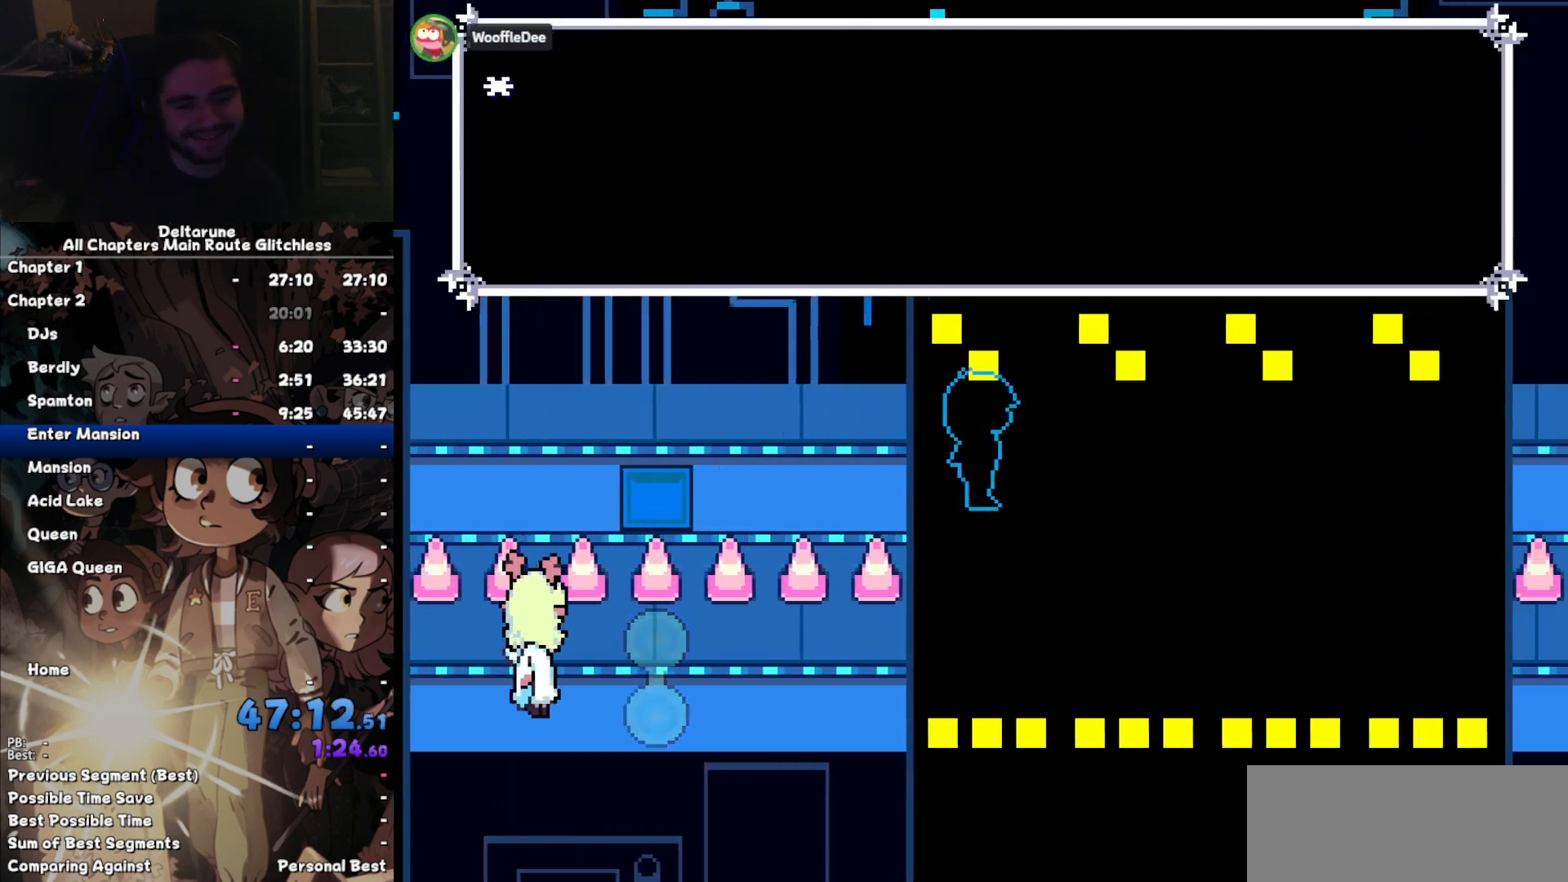
{"keys": ["right"], "events": []}
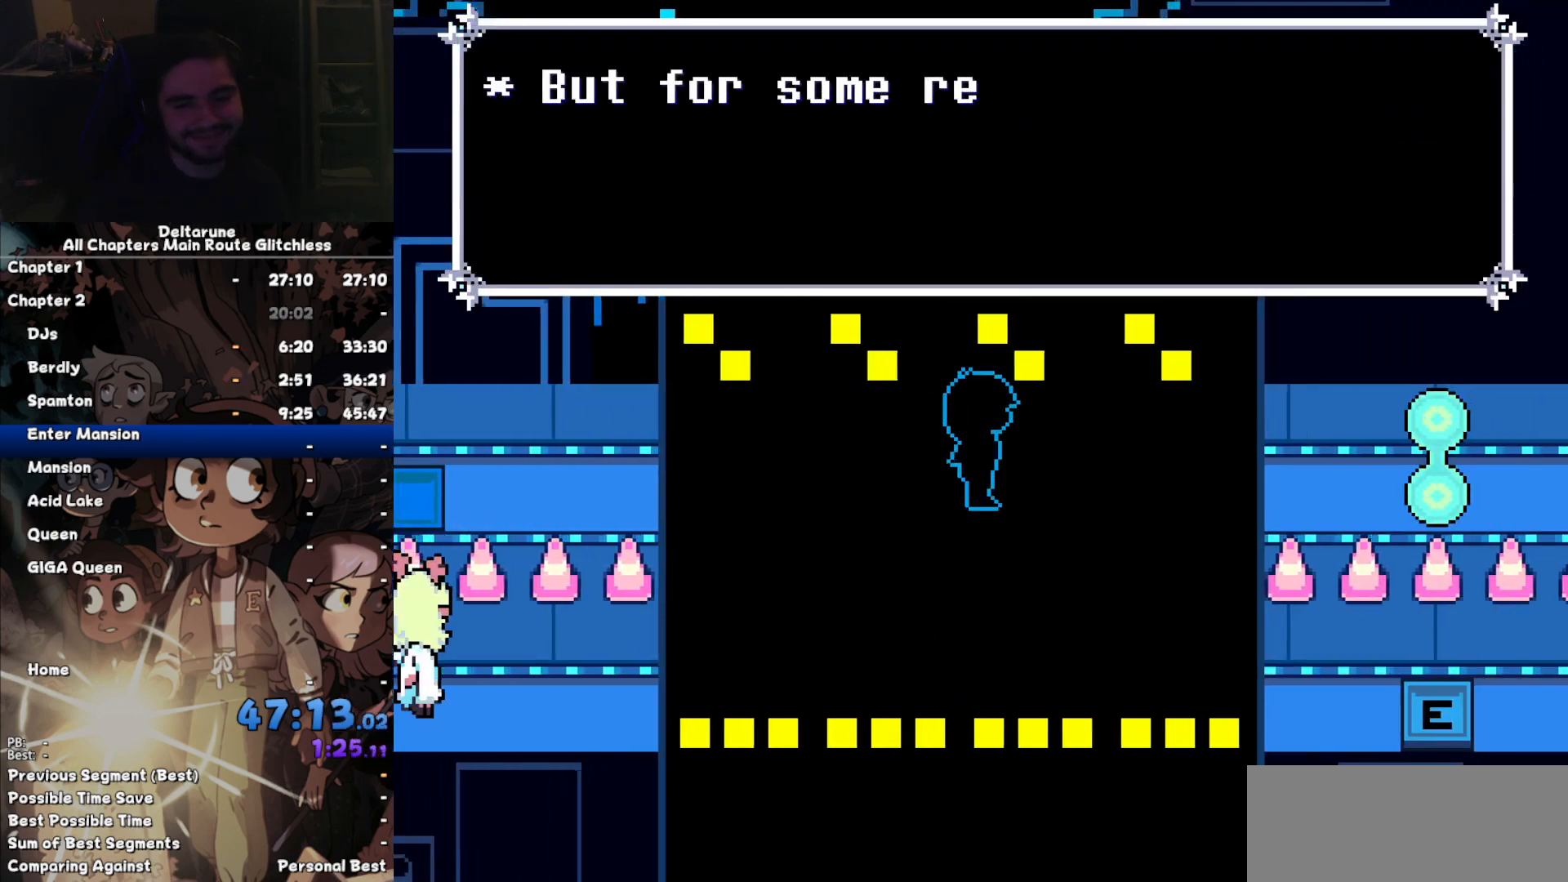
{"keys": ["right"], "events": []}
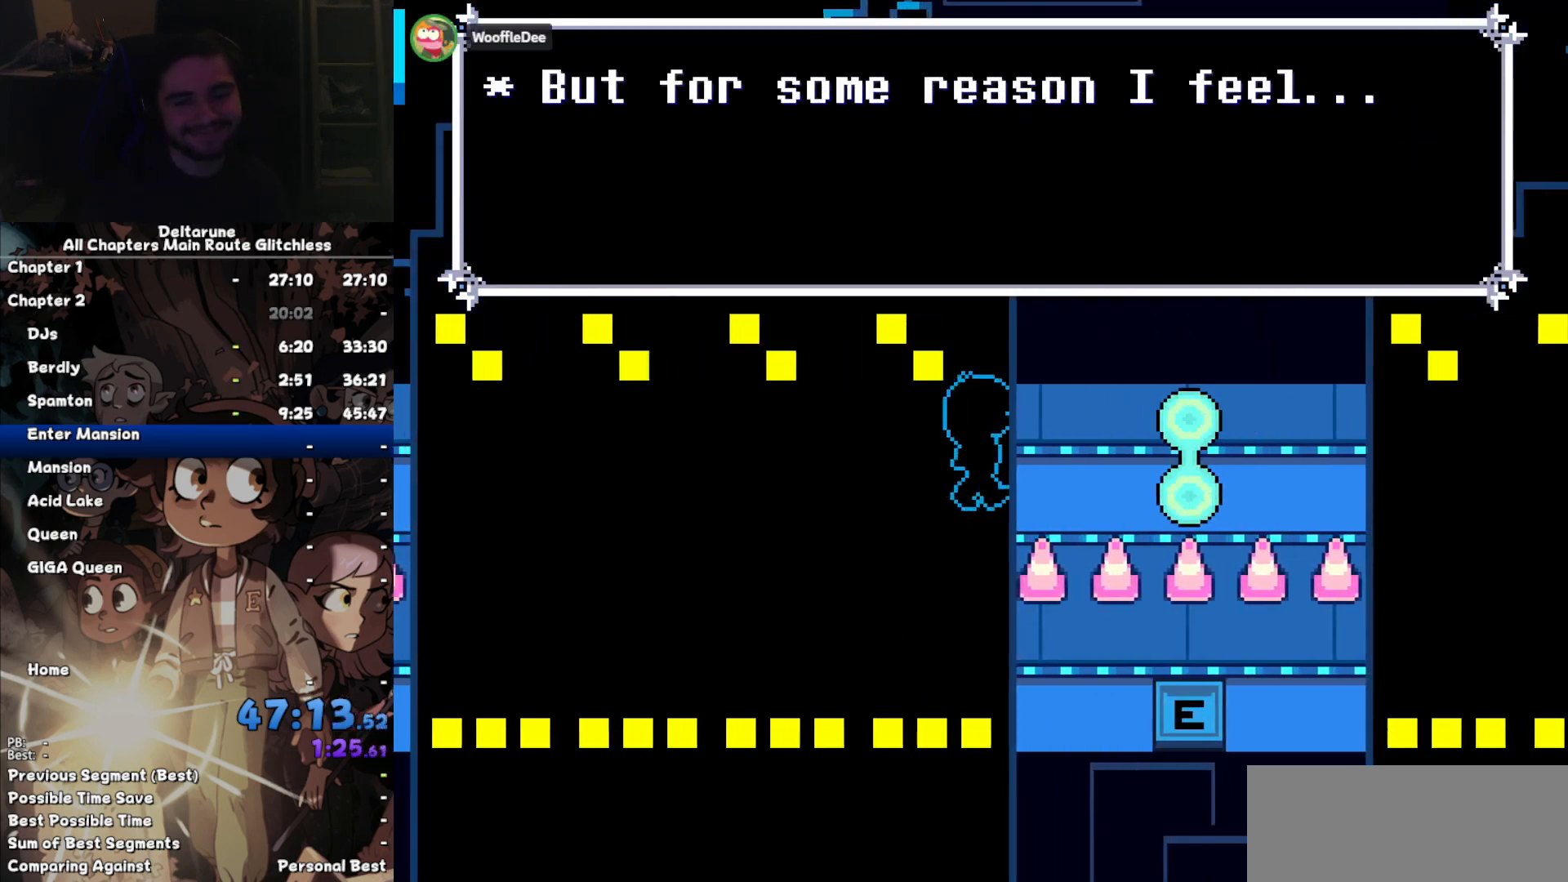
{"keys": ["right"], "events": []}
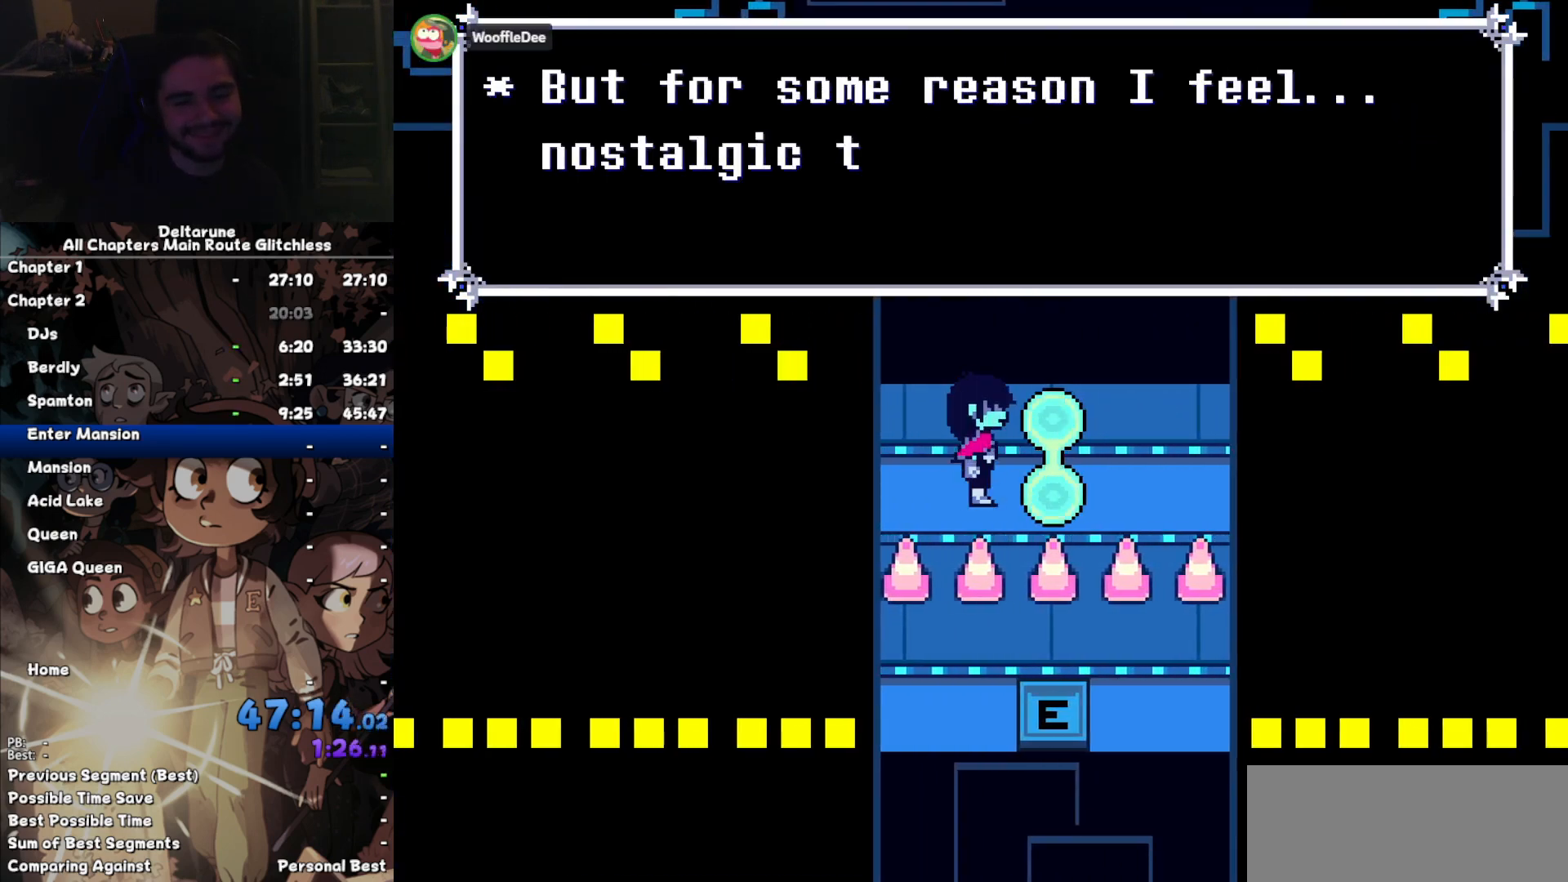
{"keys": ["right"], "events": []}
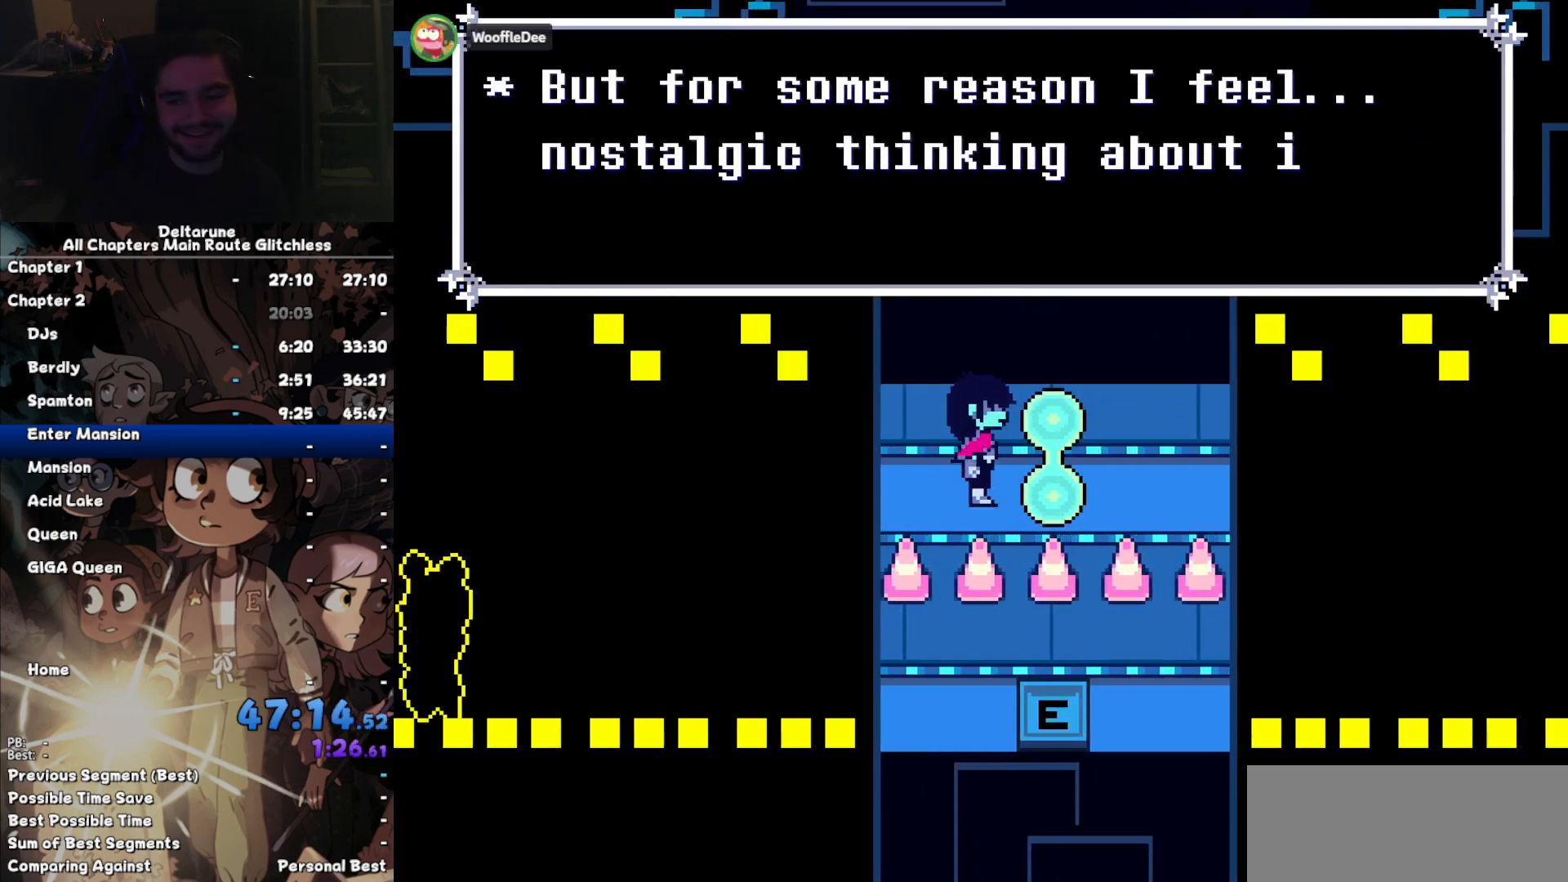
{"keys": ["right"], "events": []}
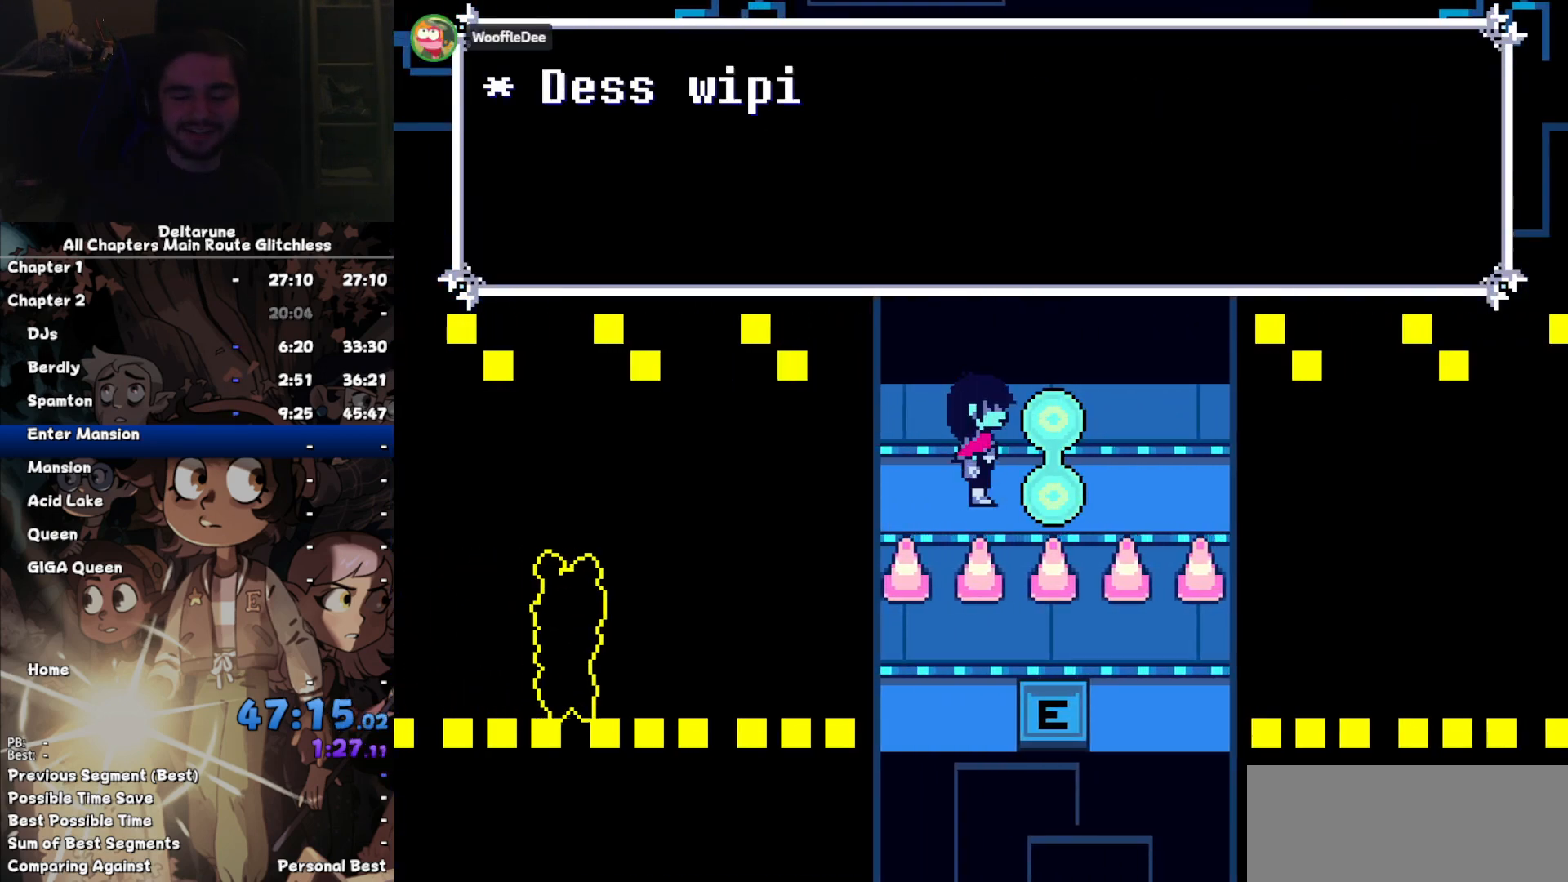
{"keys": ["right"], "events": []}
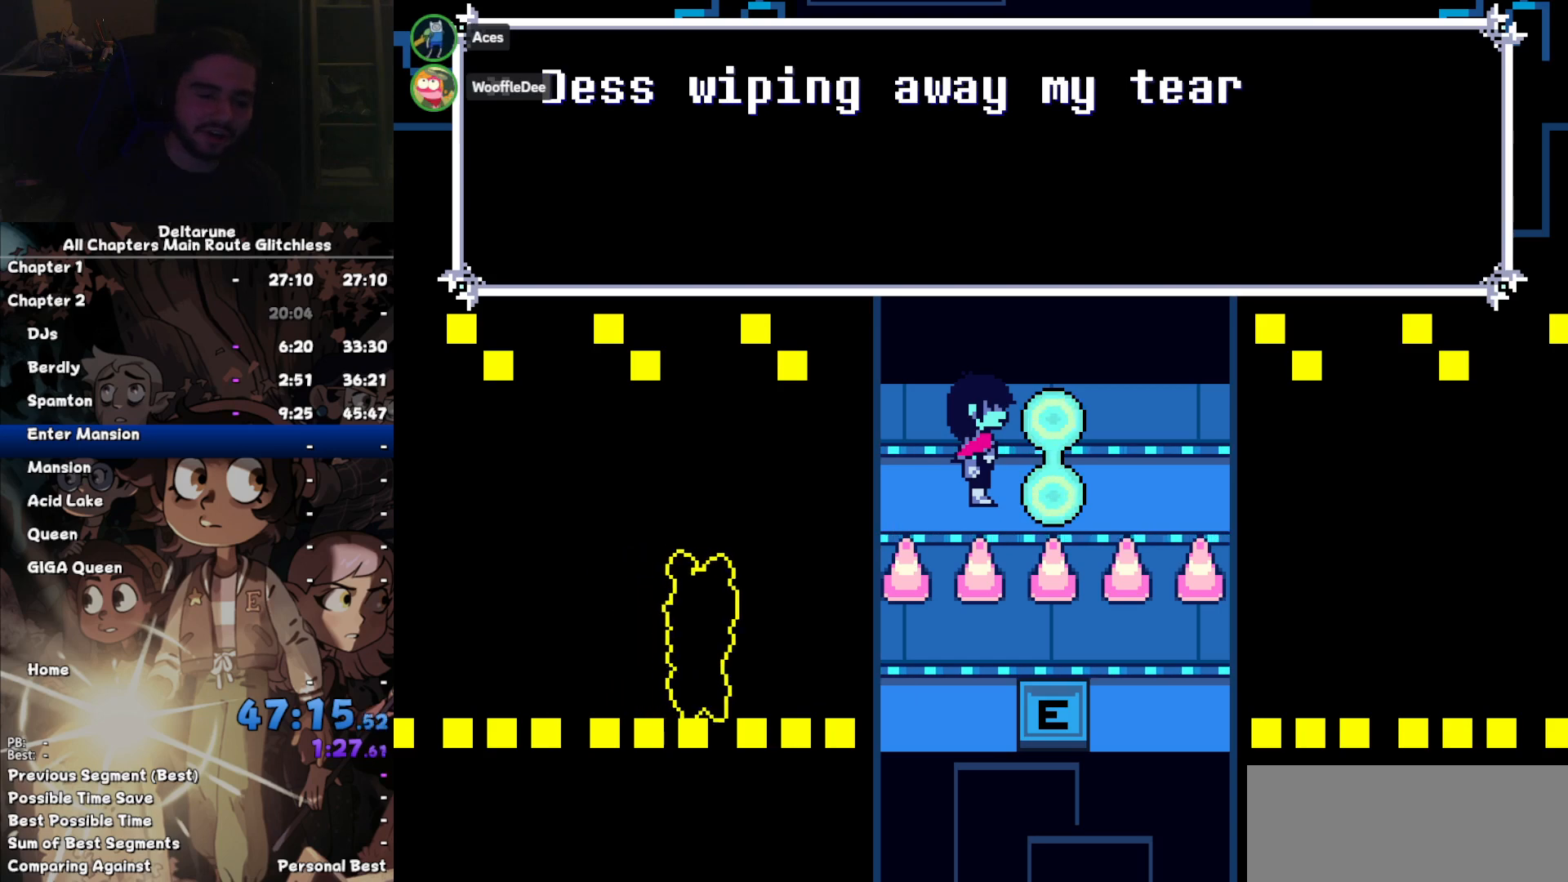
{"keys": ["right"], "events": []}
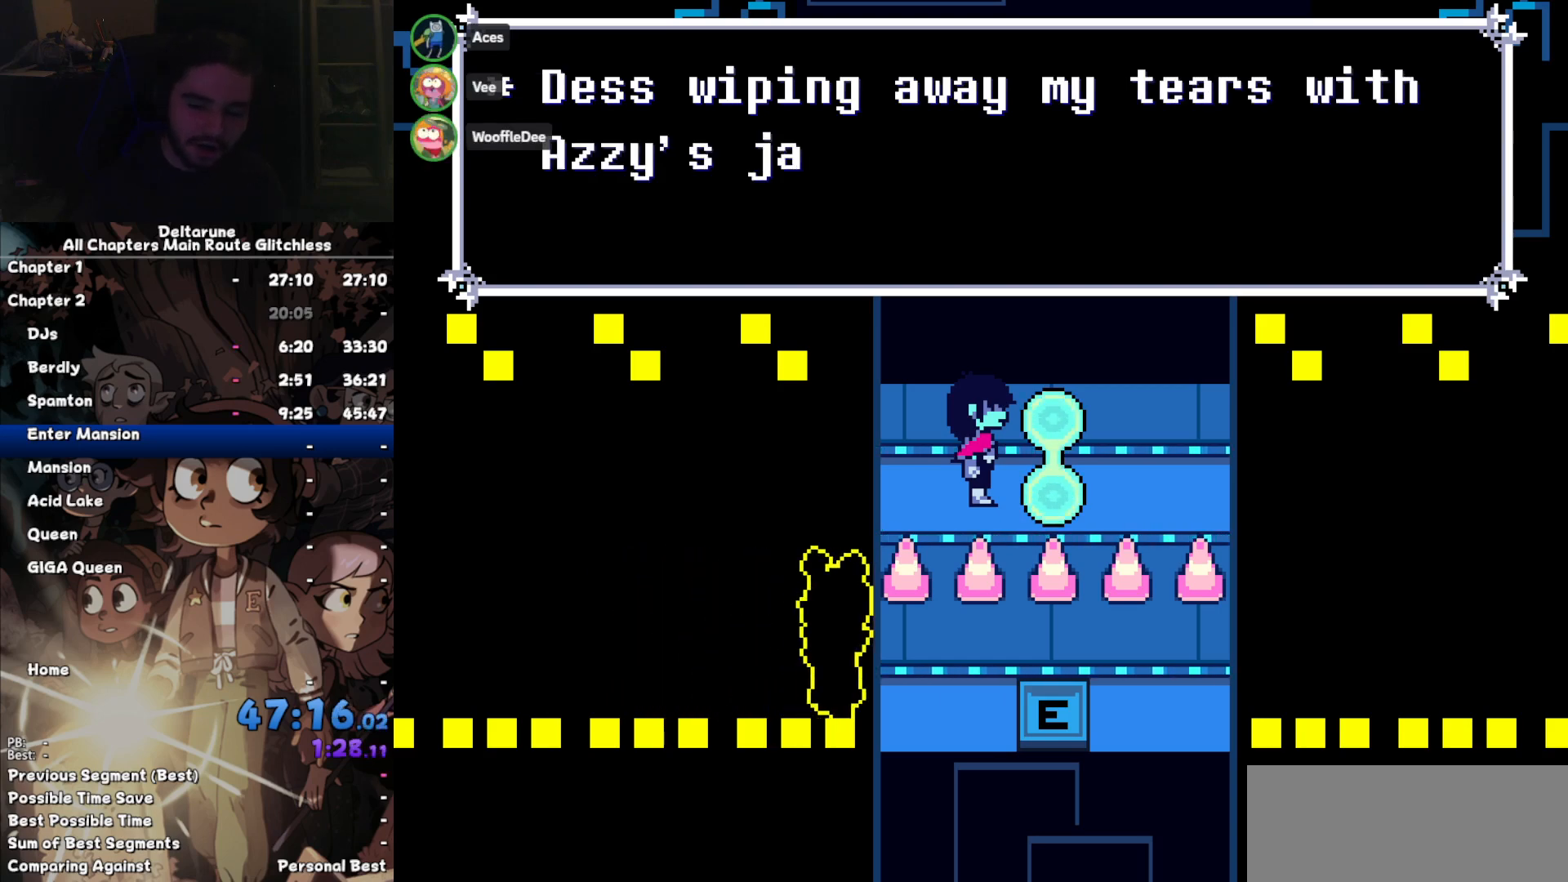
{"keys": ["right"], "events": []}
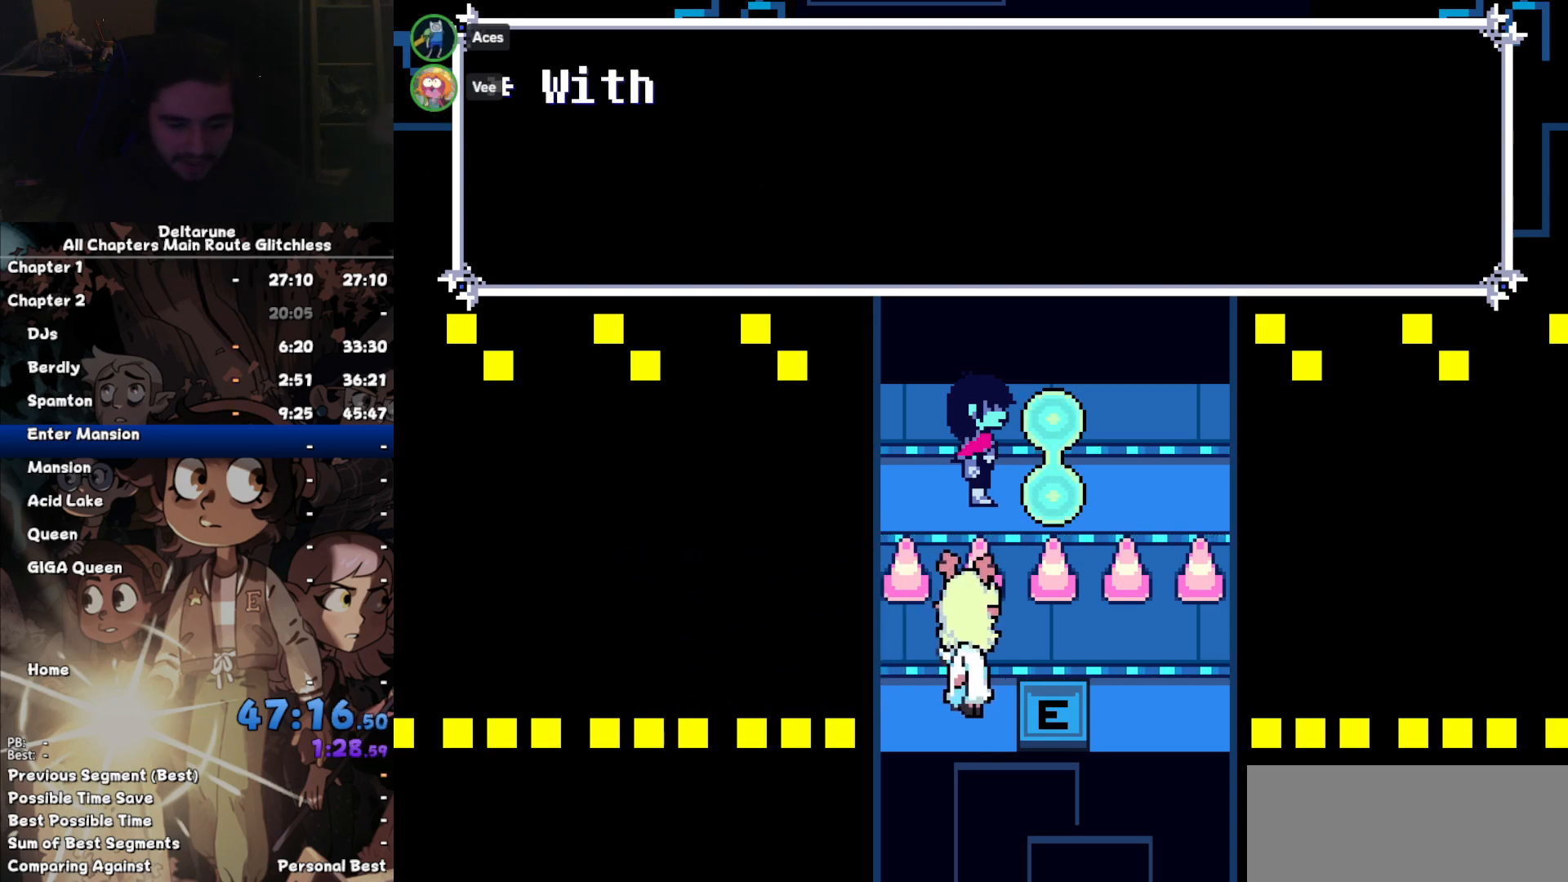
{"keys": ["right"], "events": []}
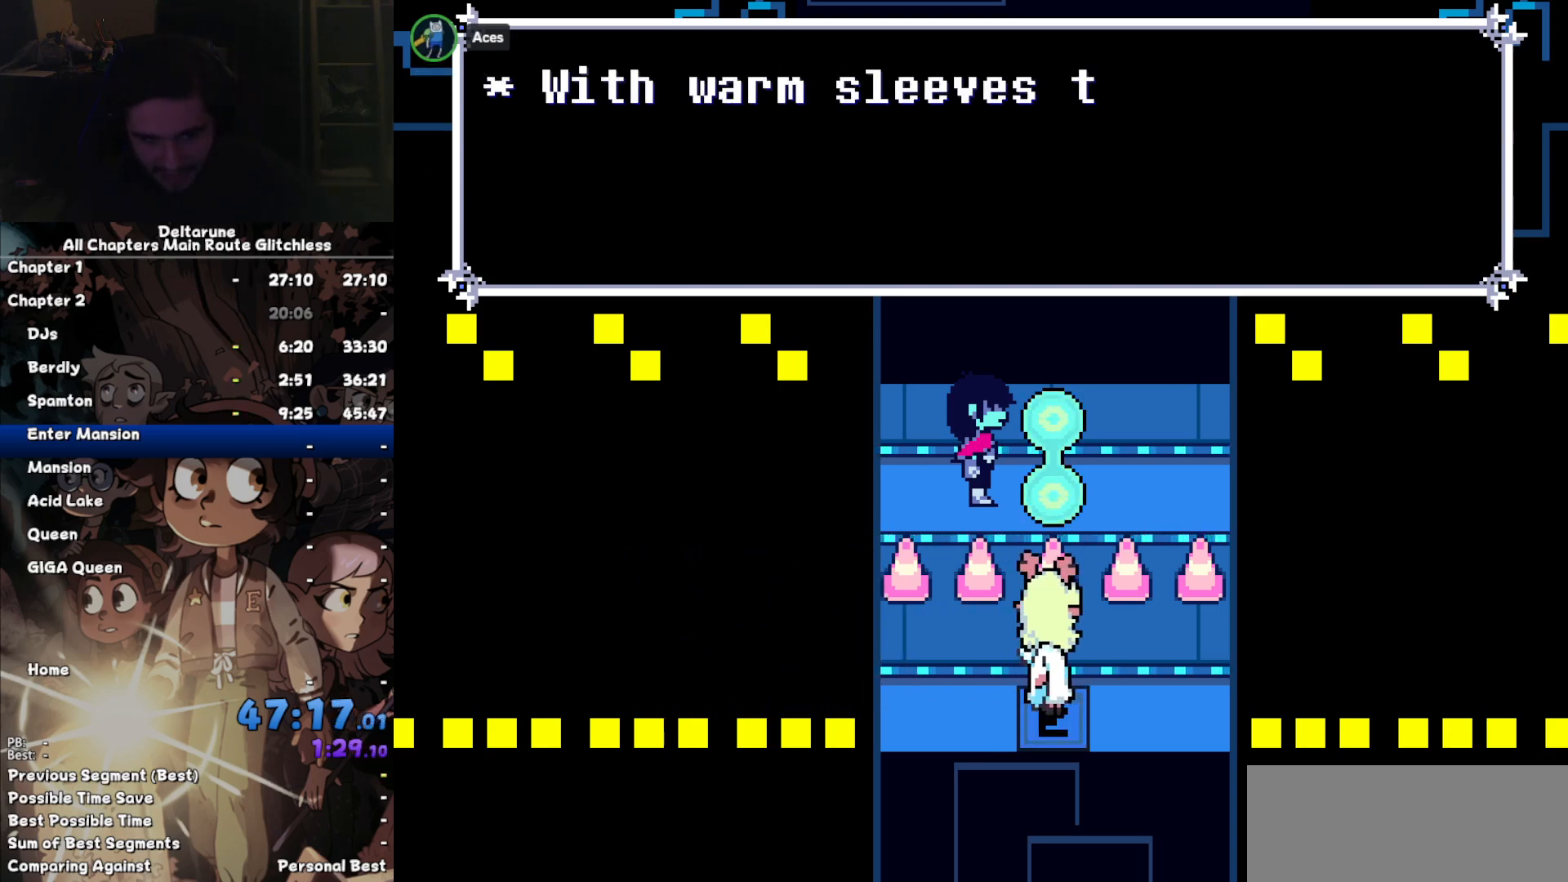
{"keys": ["right"], "events": []}
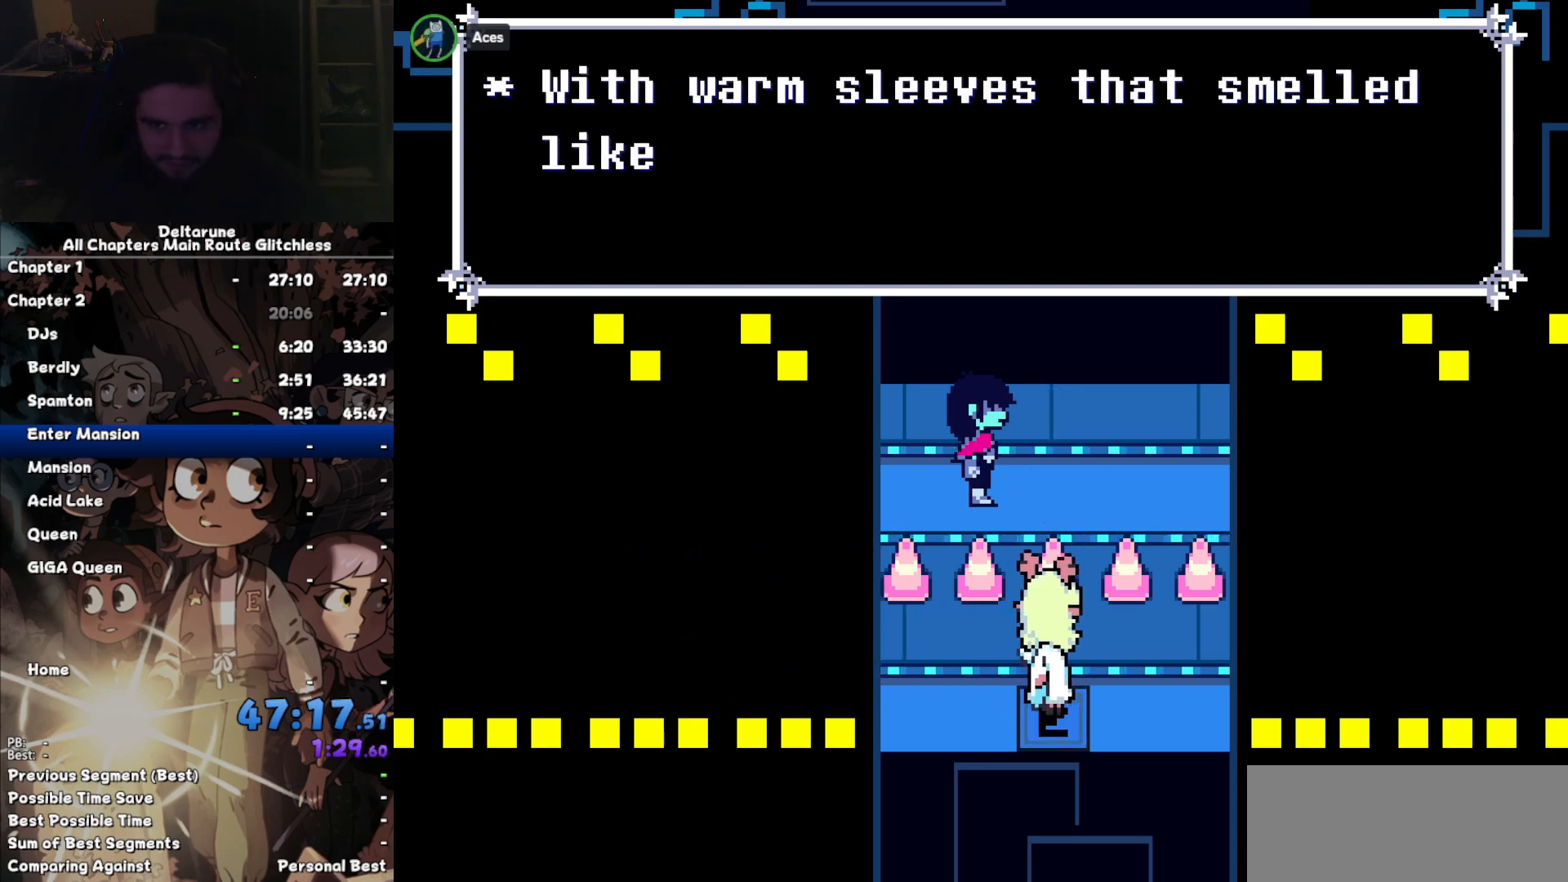
{"keys": ["right"], "events": []}
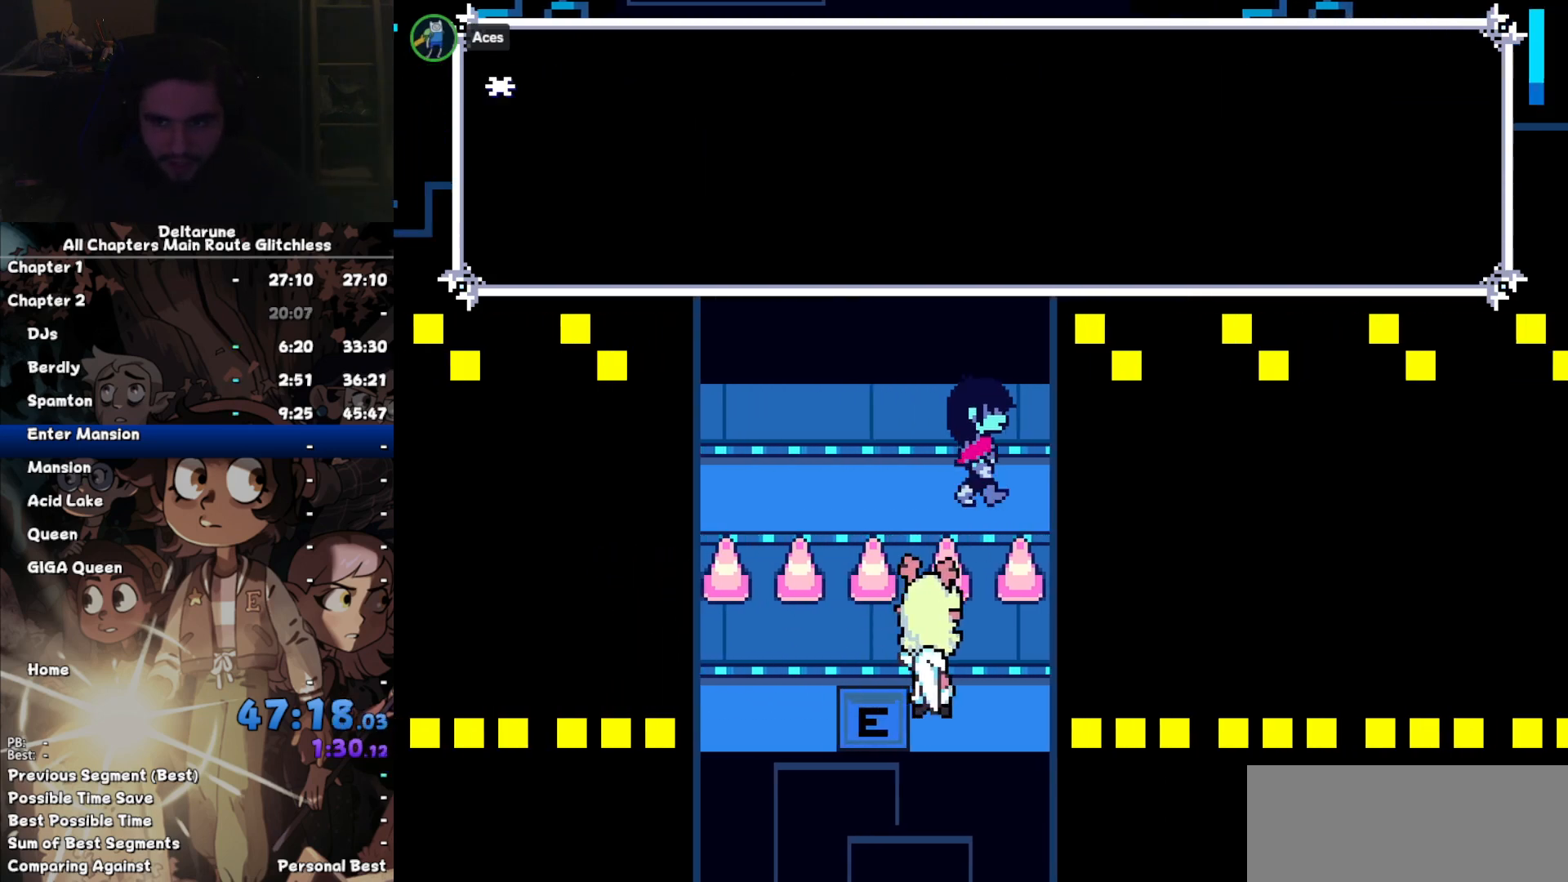
{"keys": ["right"], "events": []}
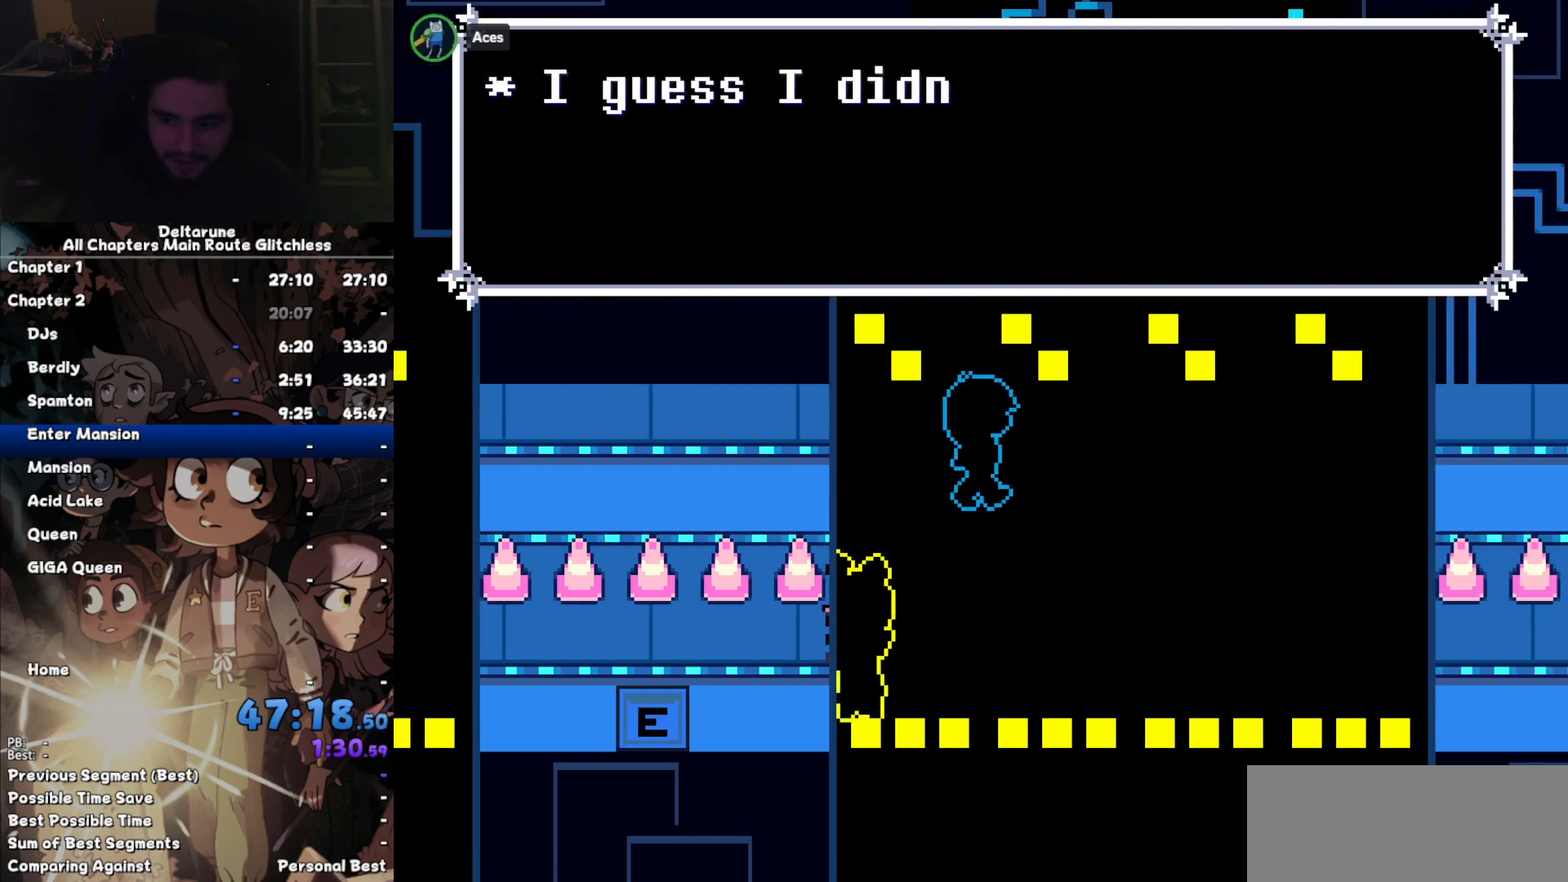
{"keys": ["right"], "events": []}
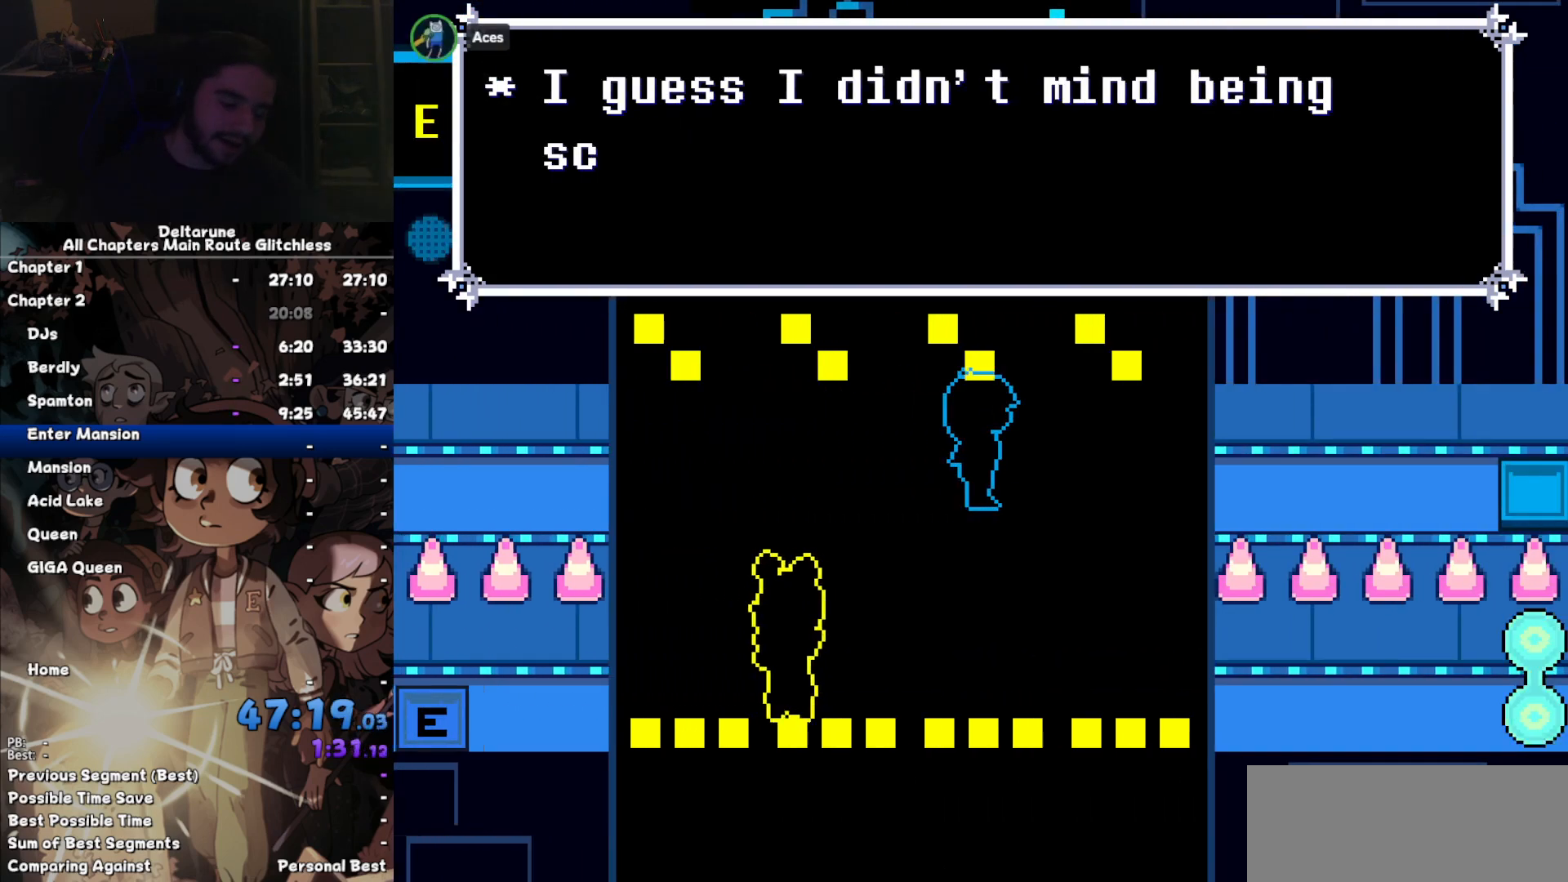
{"keys": ["right"], "events": []}
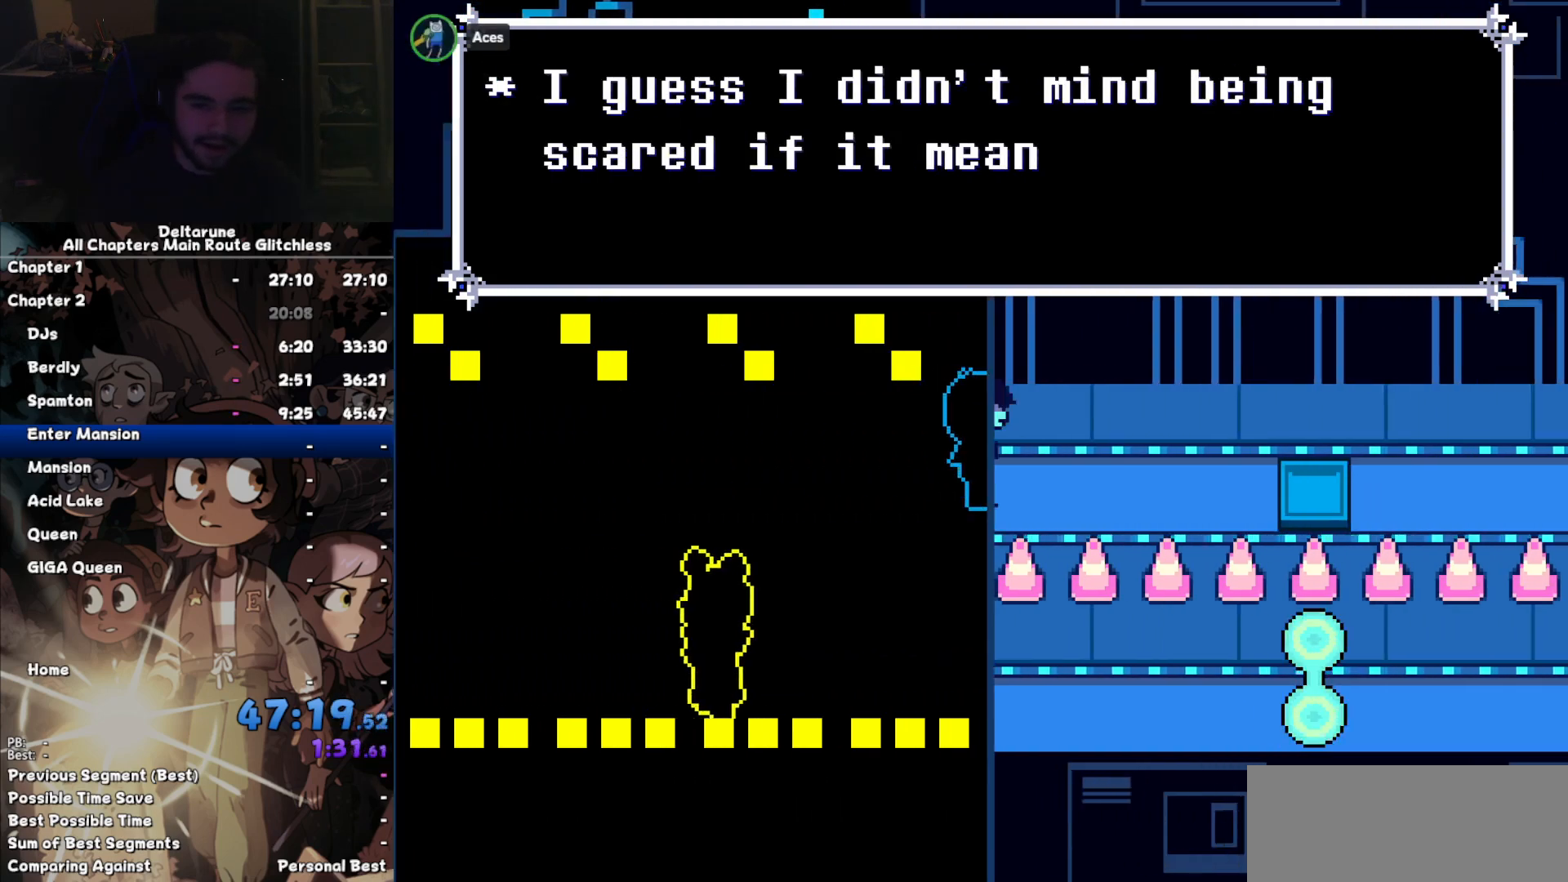
{"keys": ["right"], "events": []}
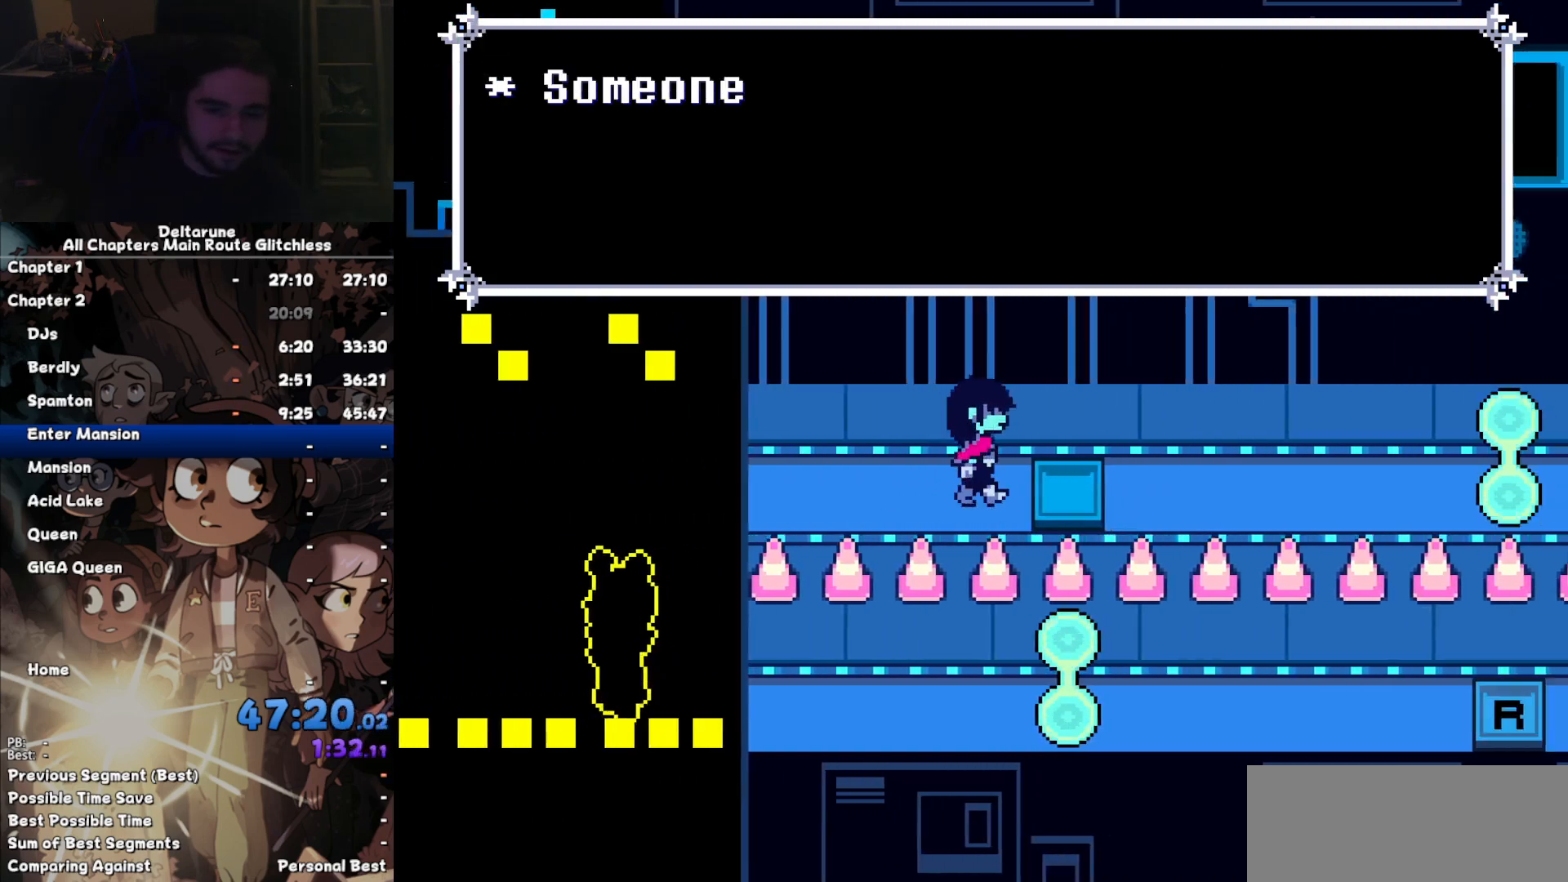
{"keys": ["right"], "events": []}
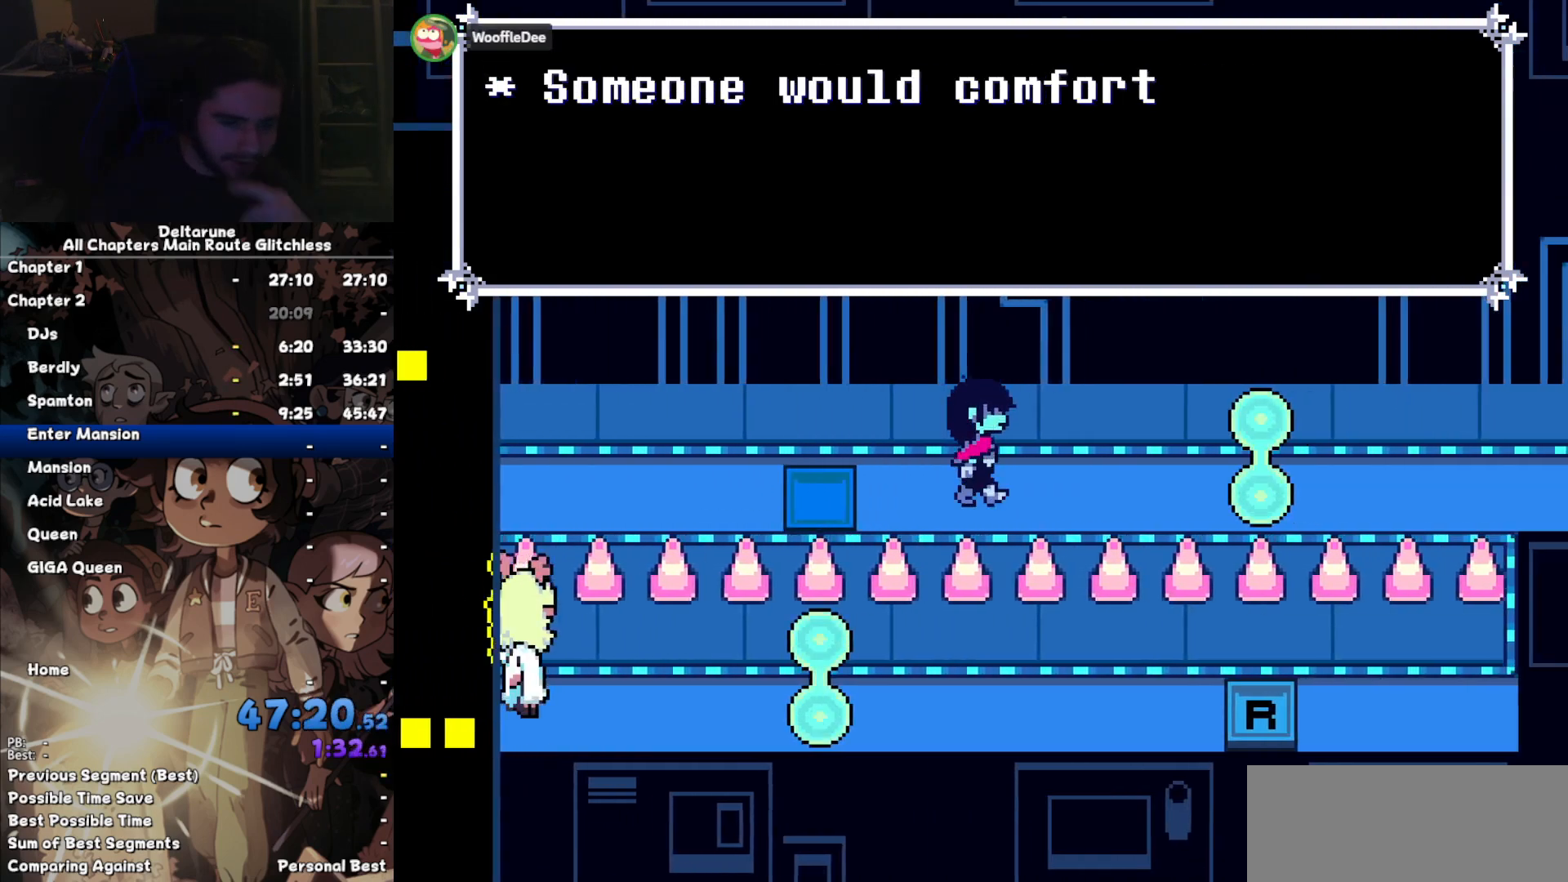
{"keys": ["left", "right"], "events": [[367, "left", "down"], [467, "left", "up"], [500, "left", "down"]]}
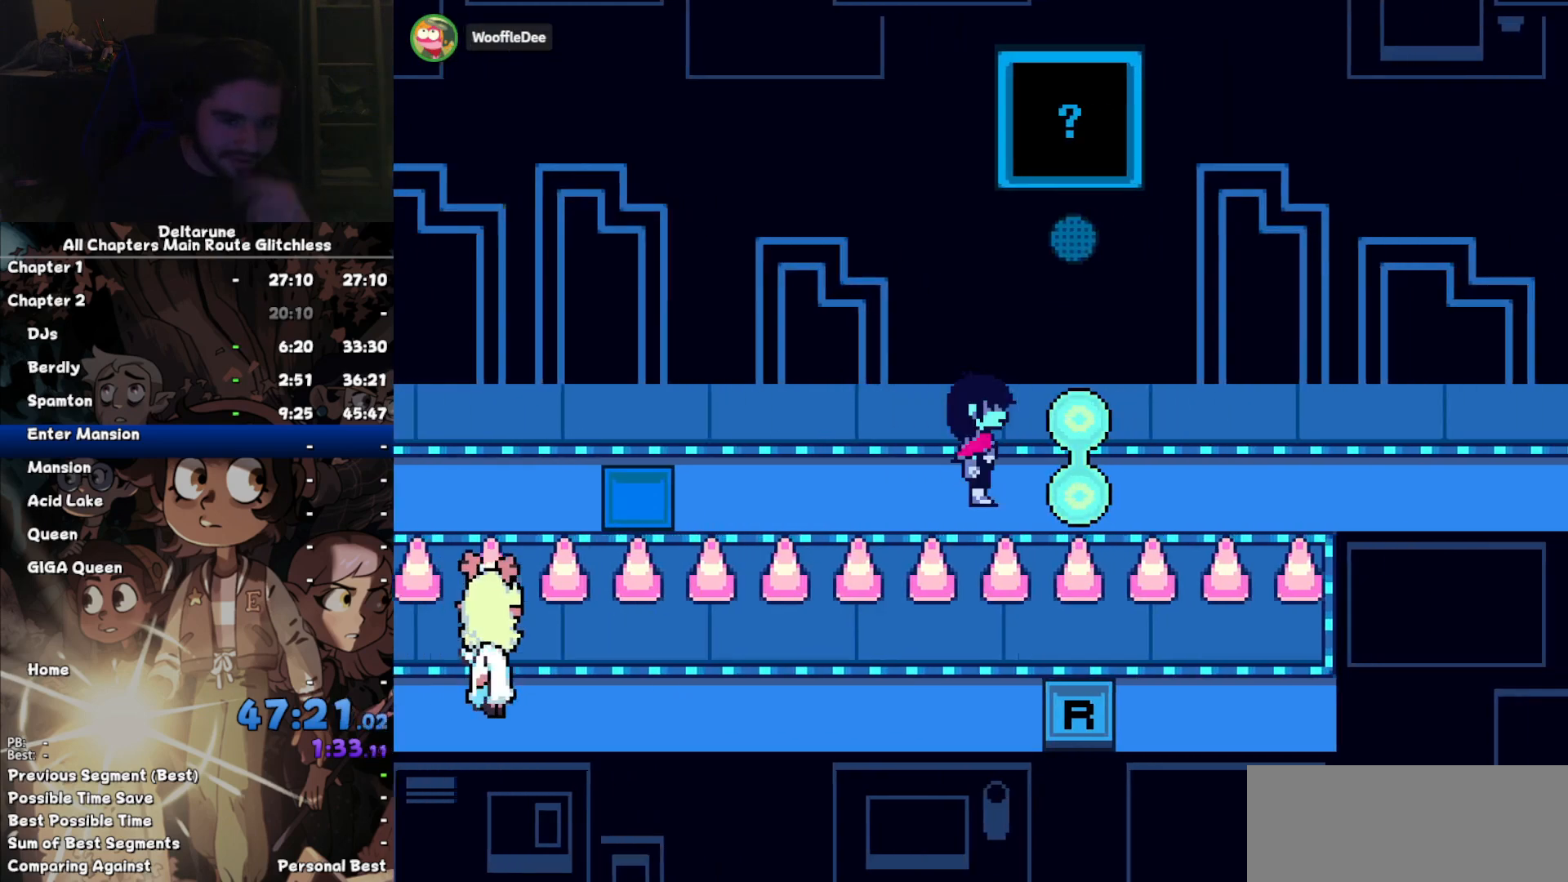
{"keys": ["right"], "events": [[67, "left", "up"], [134, "left", "down"], [367, "left", "up"]]}
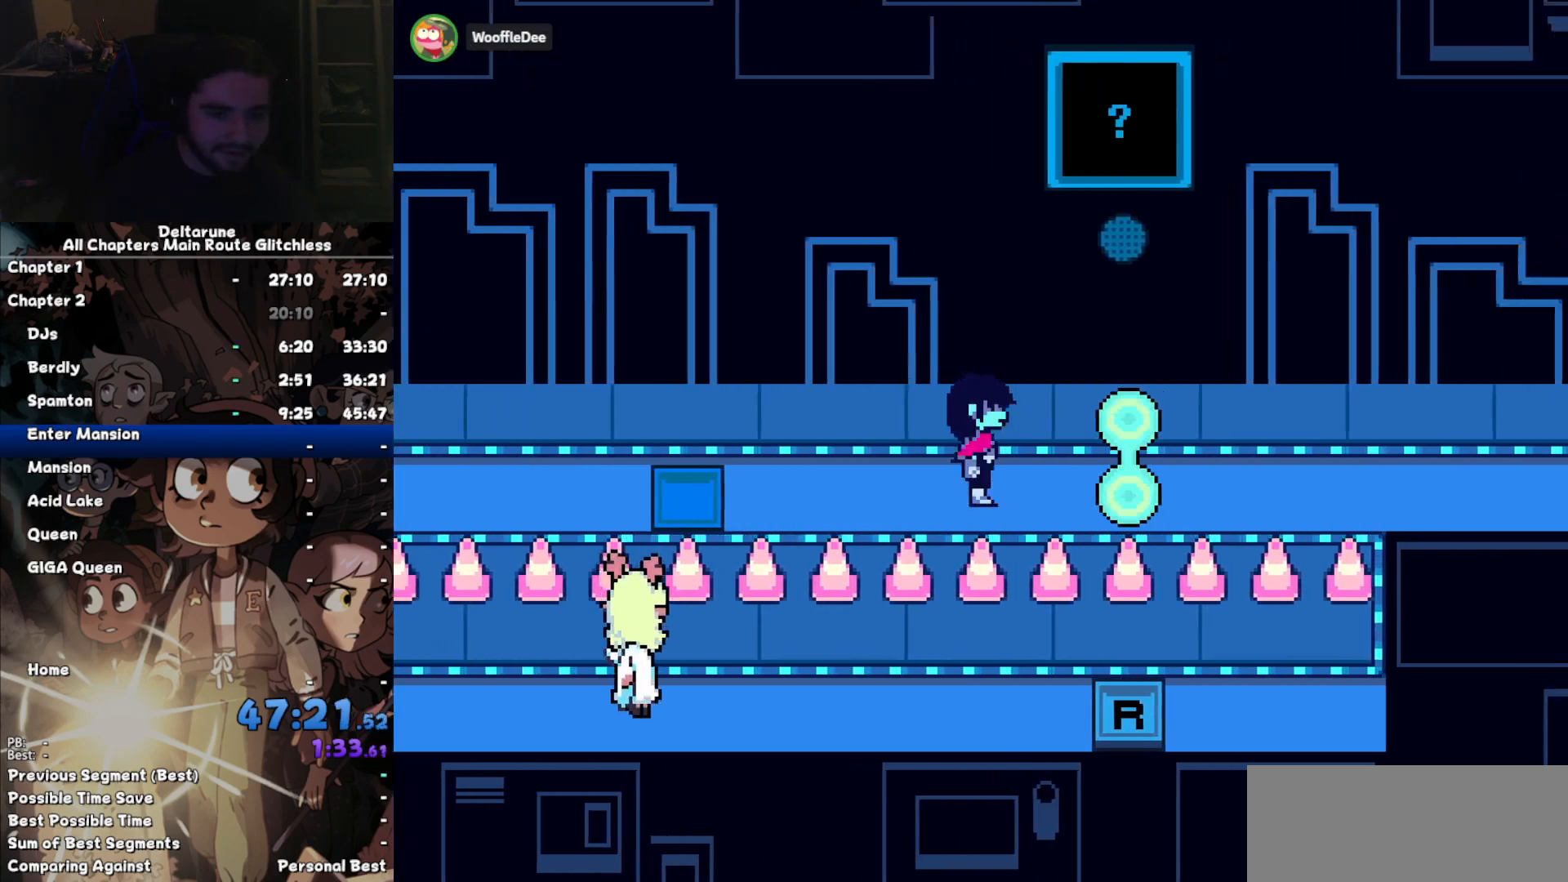
{"keys": ["left", "right"], "events": [[34, "left", "down"], [200, "left", "up"], [500, "left", "down"]]}
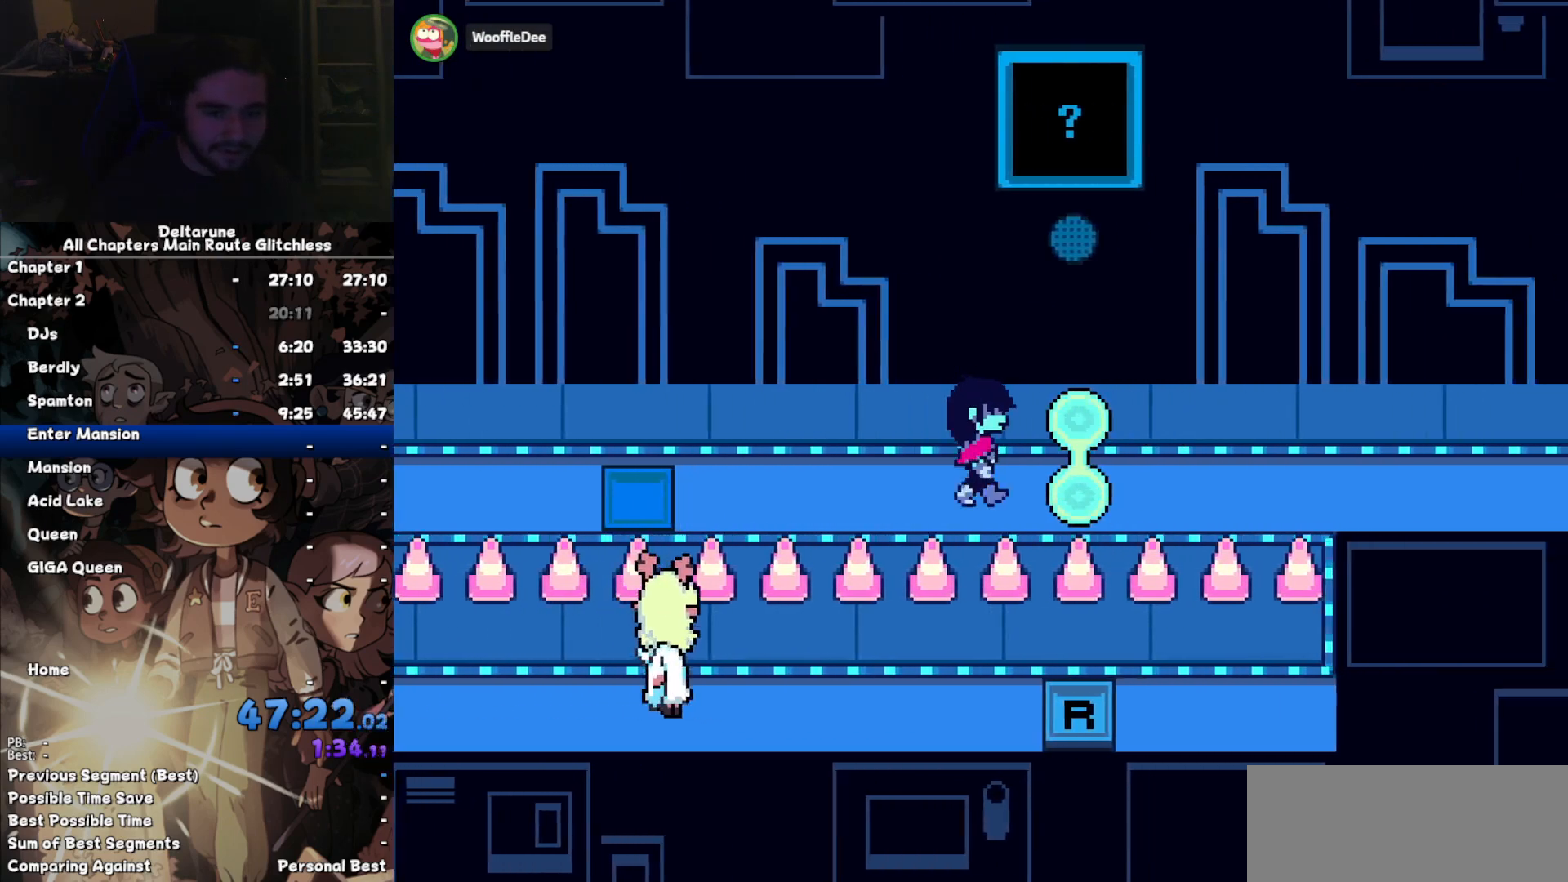
{"keys": ["left", "right"], "events": [[234, "left", "up"], [400, "left", "down"]]}